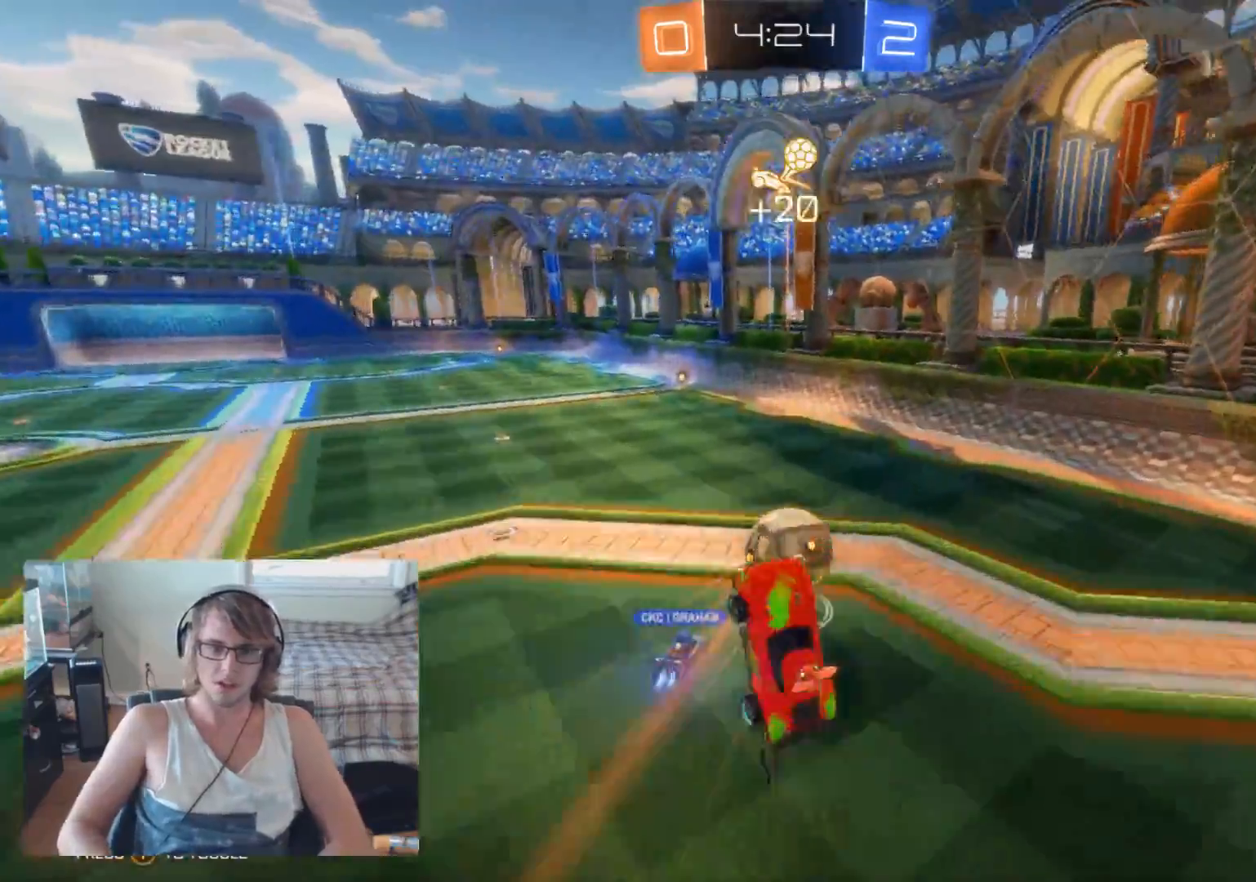
Gameplay with a controller (Xbox layout); each line is a JSON object with the inputs held at the frame after it. "events" lists button and stick changes between this image and that frame as [ms after this image, input, new state], when the widget could be followed in between.
{"buttons": ["R2"], "left_stick": "center", "right_stick": "center", "events": [[33, "left_stick", "up-right"], [133, "left_stick", "center"], [267, "left_stick", "up-right"], [400, "left_stick", "center"]]}
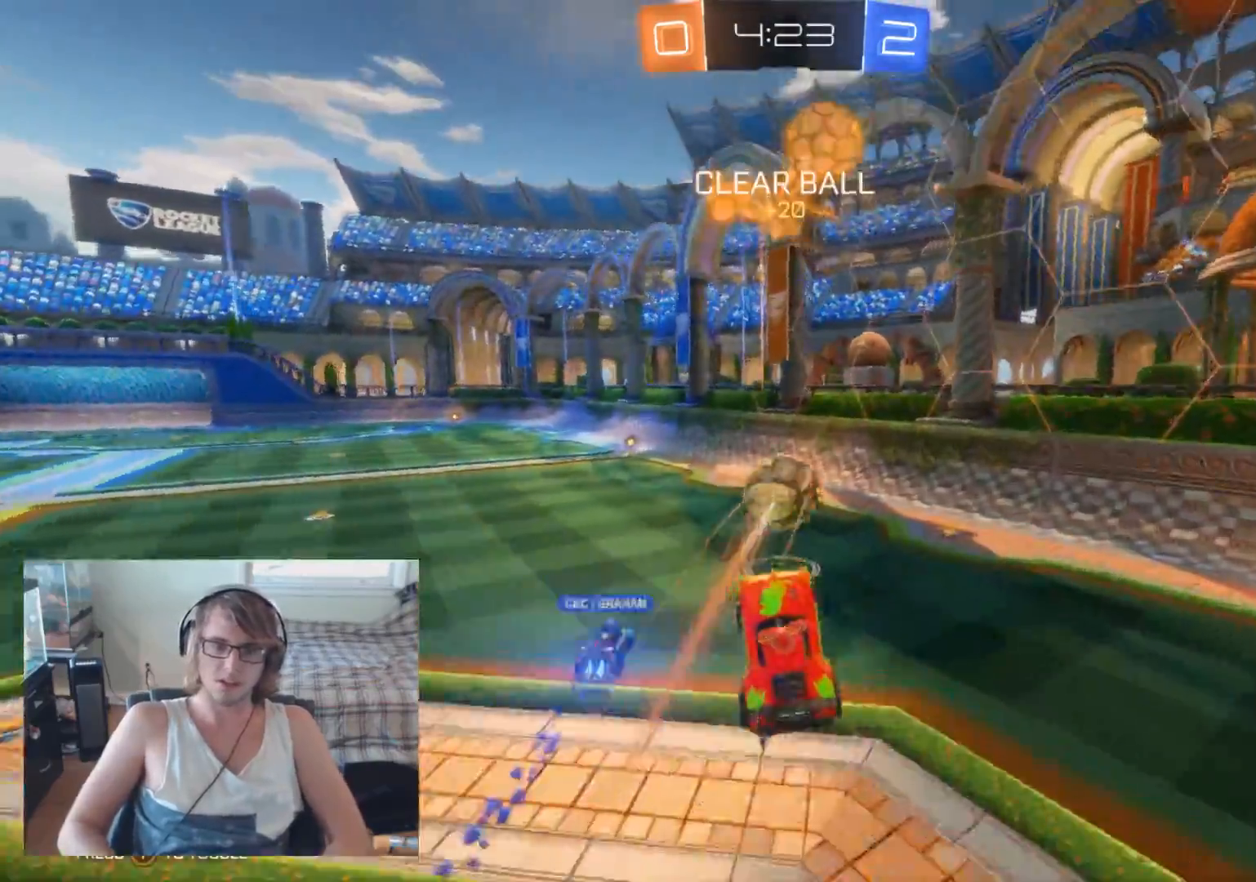
{"buttons": [], "left_stick": "right", "right_stick": "center", "events": [[467, "R2", "up"], [467, "left_stick", "right"]]}
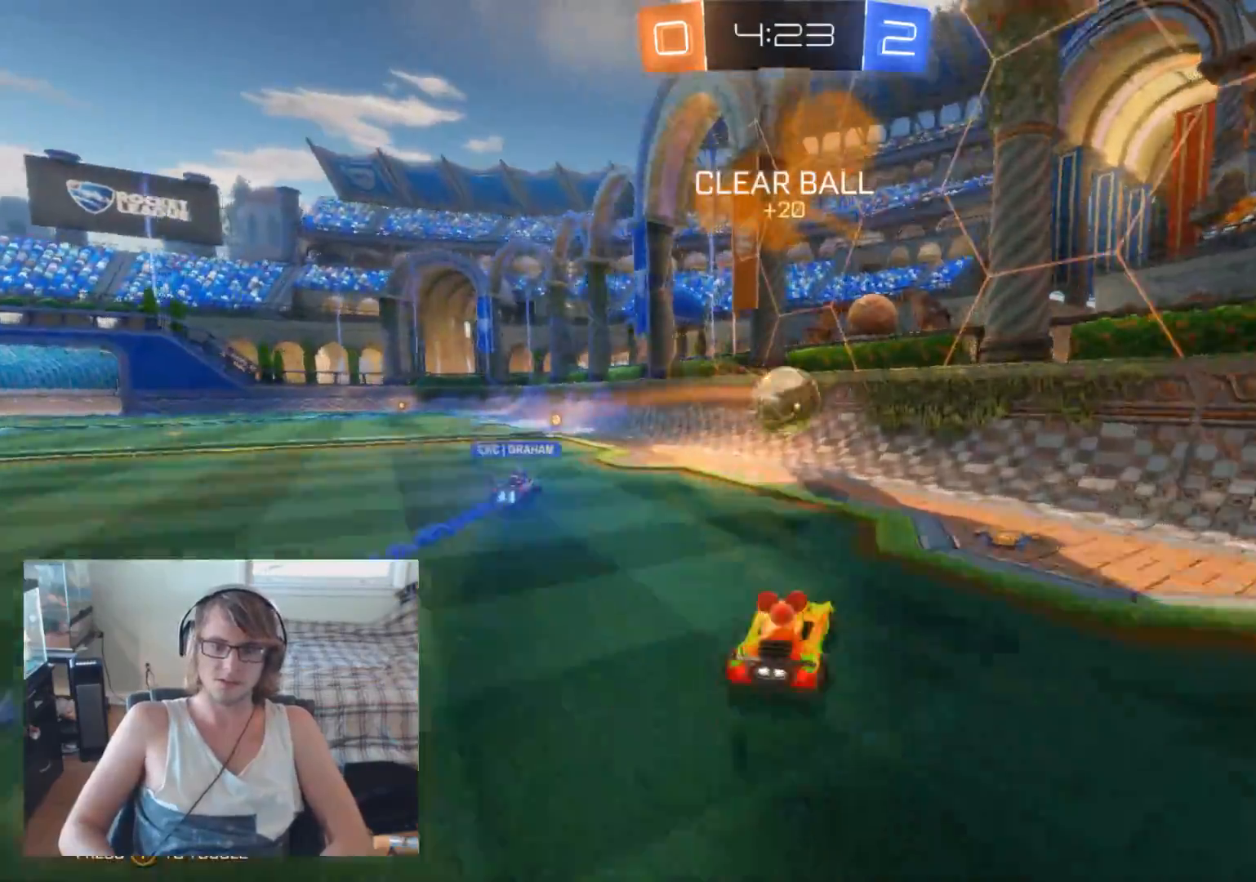
{"buttons": ["R2"], "left_stick": "left", "right_stick": "center", "events": [[167, "left_stick", "left"], [233, "R2", "down"]]}
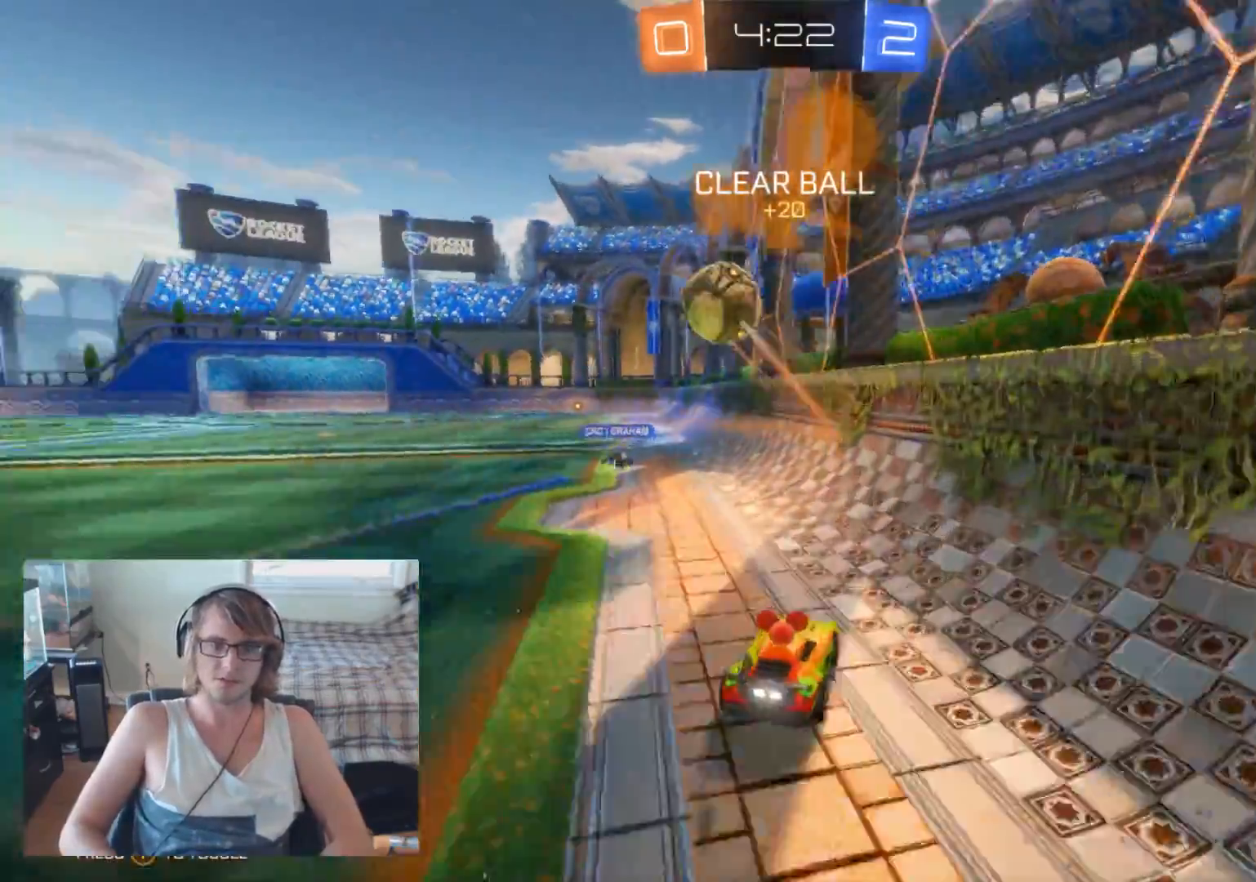
{"buttons": ["R2"], "left_stick": "left", "right_stick": "center", "events": [[333, "left_stick", "center"], [467, "left_stick", "left"]]}
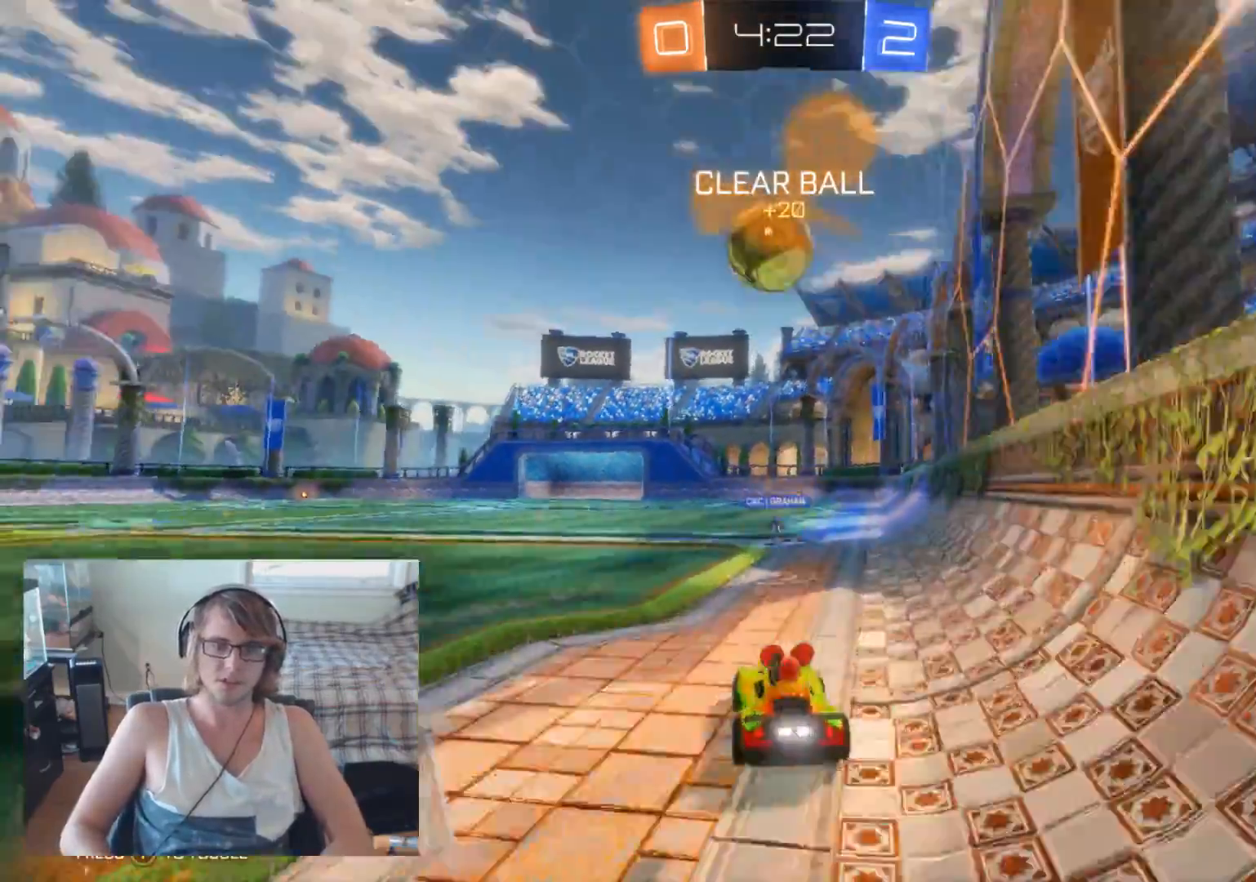
{"buttons": ["A"], "left_stick": "down", "right_stick": "center", "events": [[67, "left_stick", "center"], [200, "R2", "up"], [400, "A", "down"], [400, "left_stick", "down"]]}
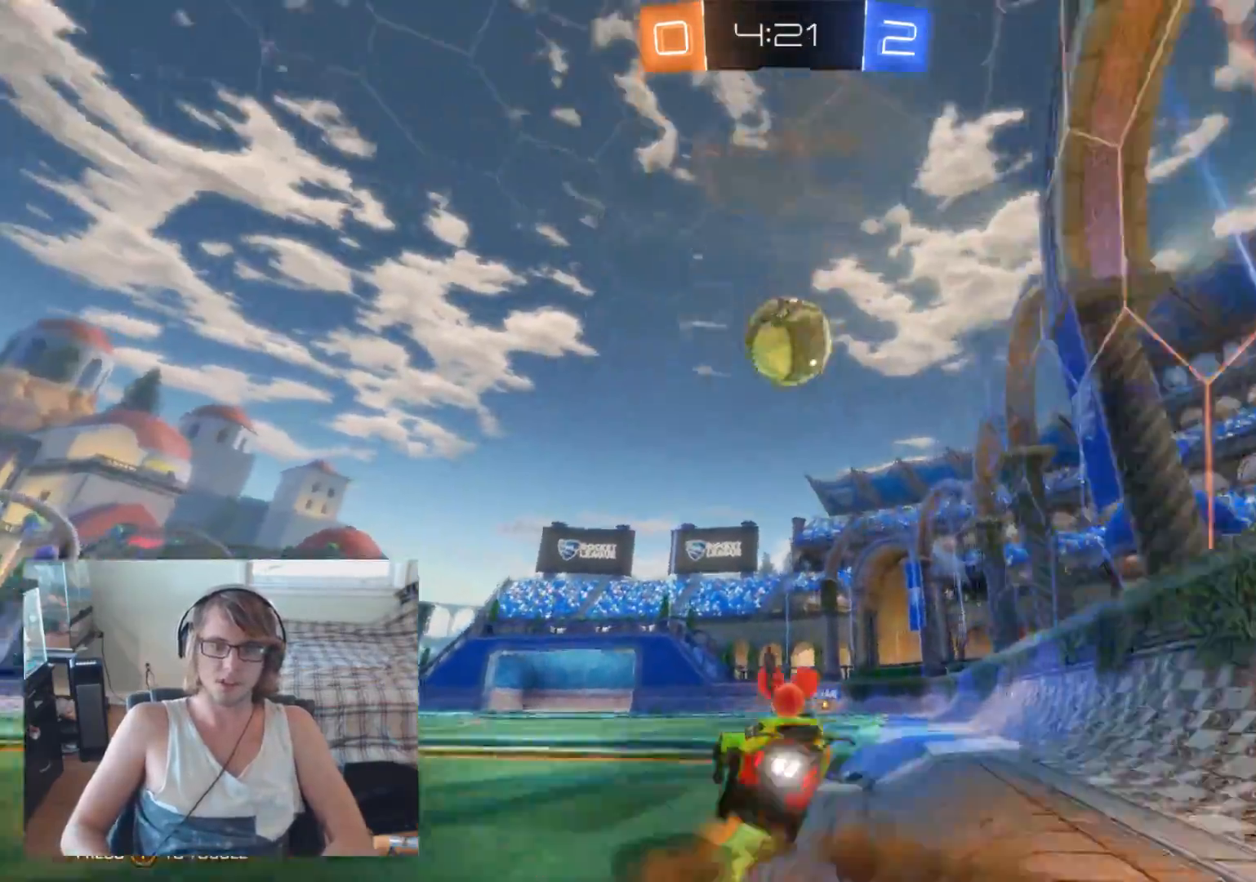
{"buttons": ["B", "R2"], "left_stick": "right", "right_stick": "center", "events": [[100, "A", "up"], [100, "B", "down"], [100, "R2", "down"], [100, "left_stick", "down-right"], [233, "left_stick", "center"], [367, "left_stick", "right"]]}
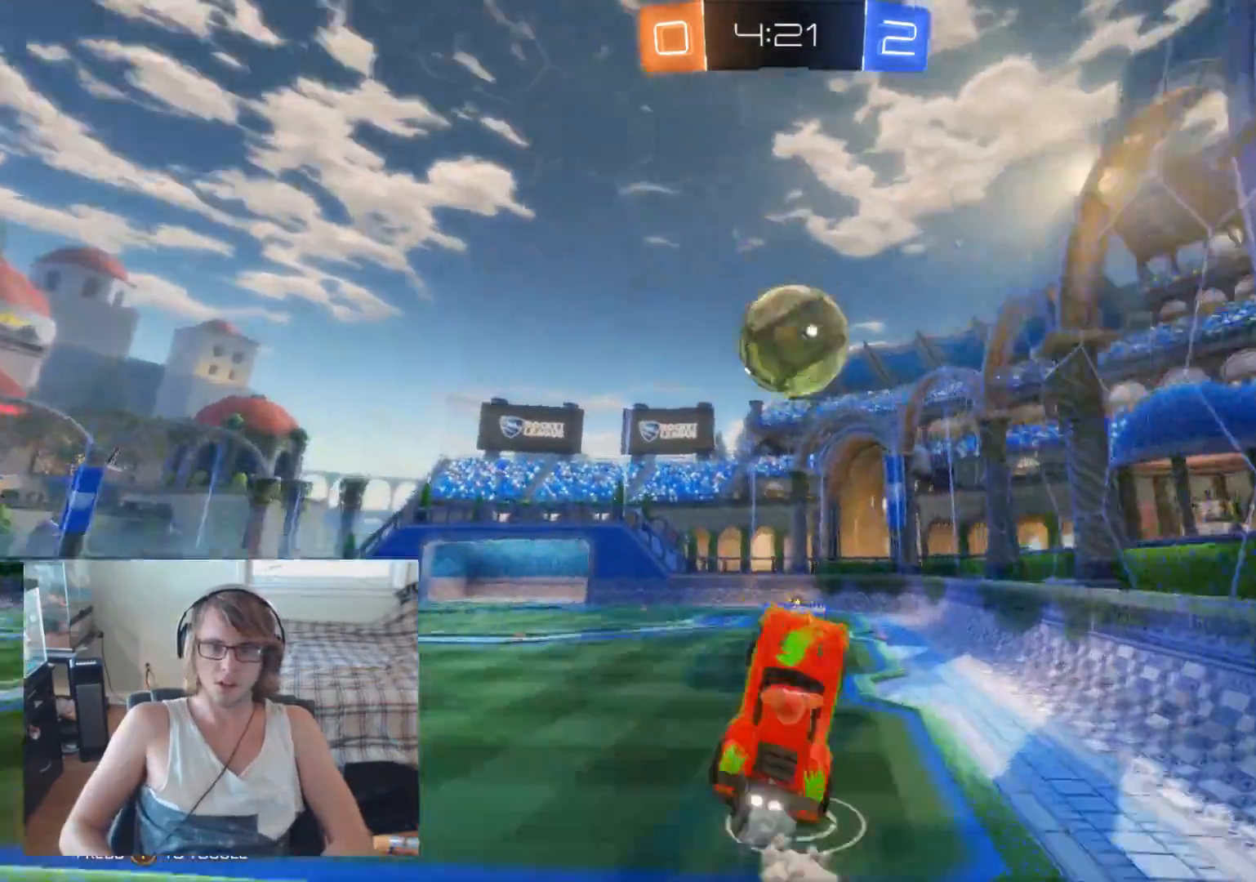
{"buttons": ["A", "R2"], "left_stick": "up-left", "right_stick": "center", "events": [[33, "left_stick", "center"], [233, "left_stick", "right"], [400, "A", "down"], [433, "B", "up"], [433, "left_stick", "up"], [500, "left_stick", "up-left"]]}
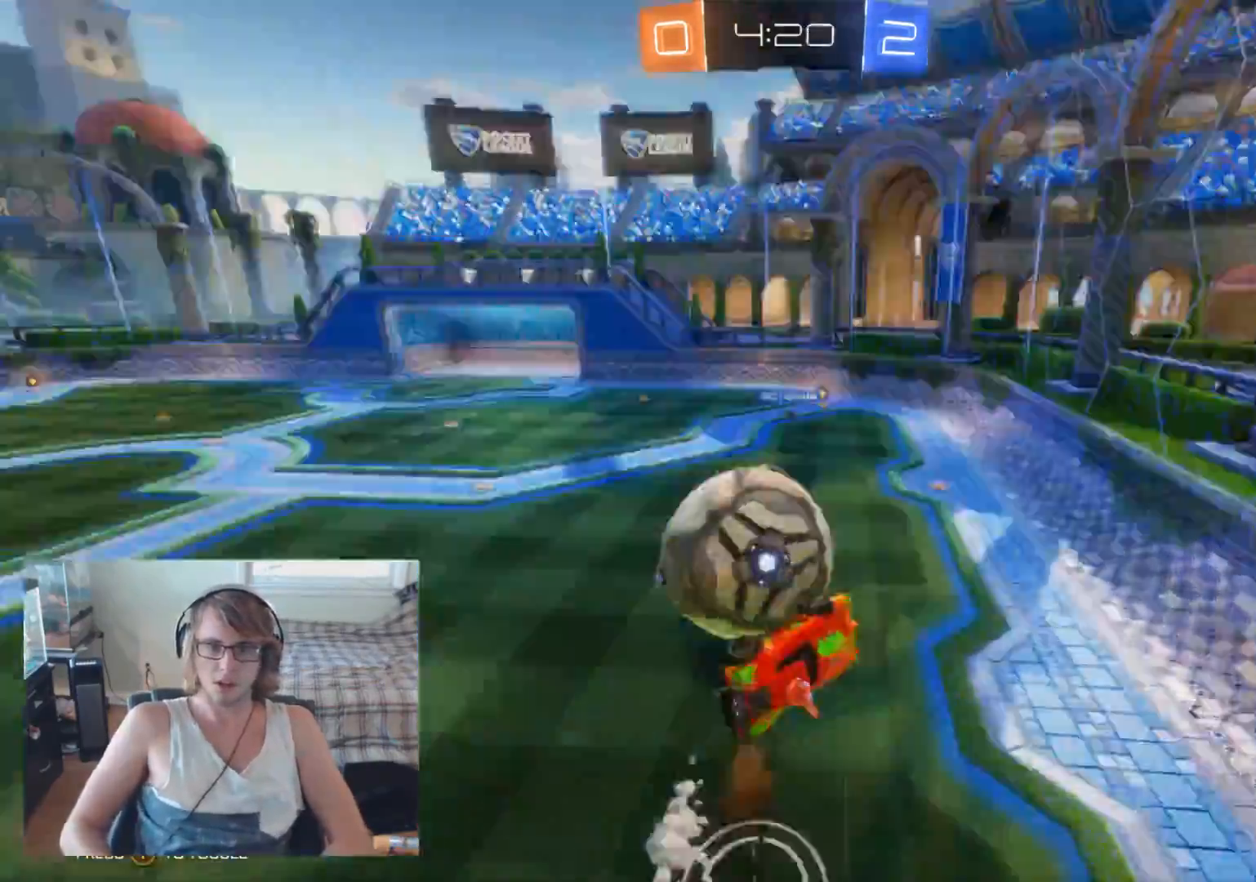
{"buttons": ["R2"], "left_stick": "center", "right_stick": "center", "events": [[67, "A", "up"], [433, "left_stick", "center"]]}
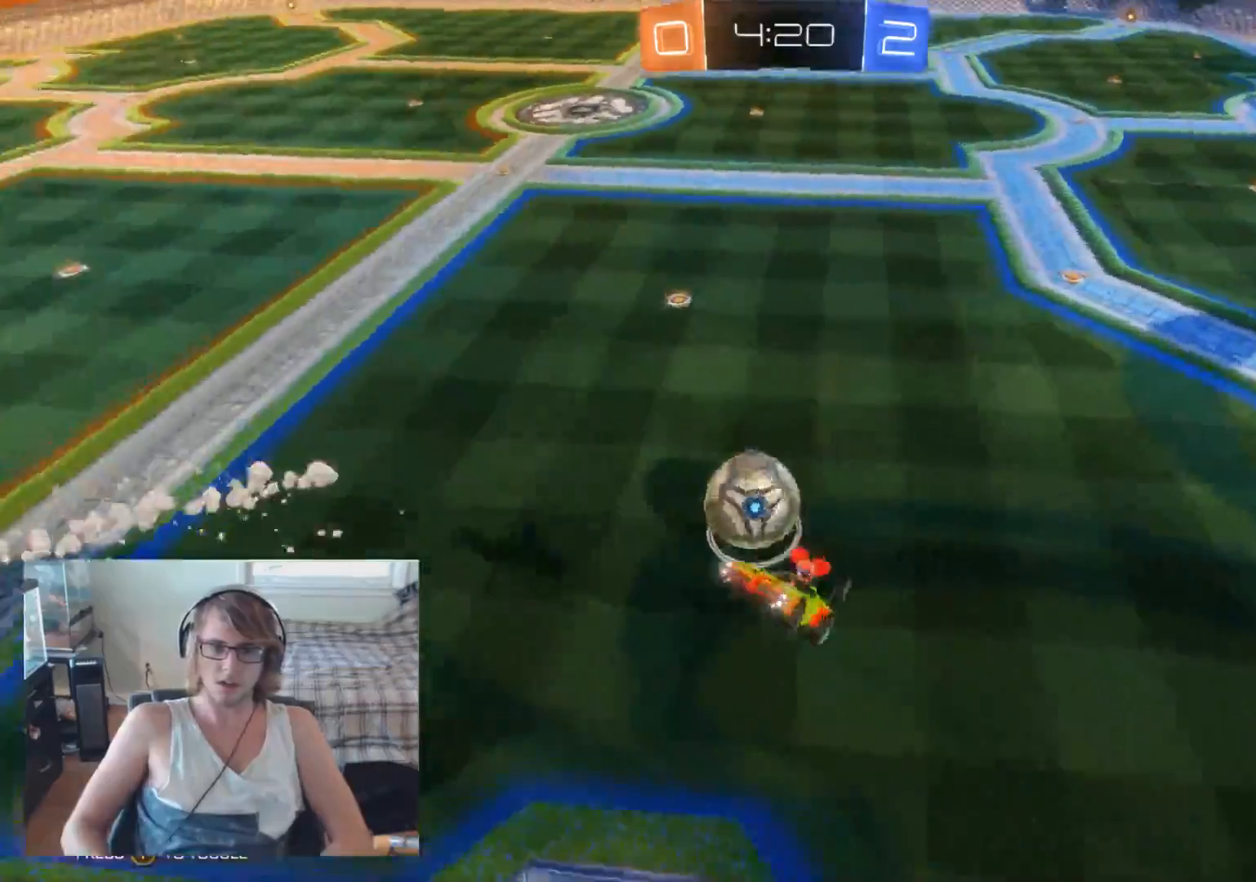
{"buttons": ["R2"], "left_stick": "left", "right_stick": "center", "events": [[67, "left_stick", "left"]]}
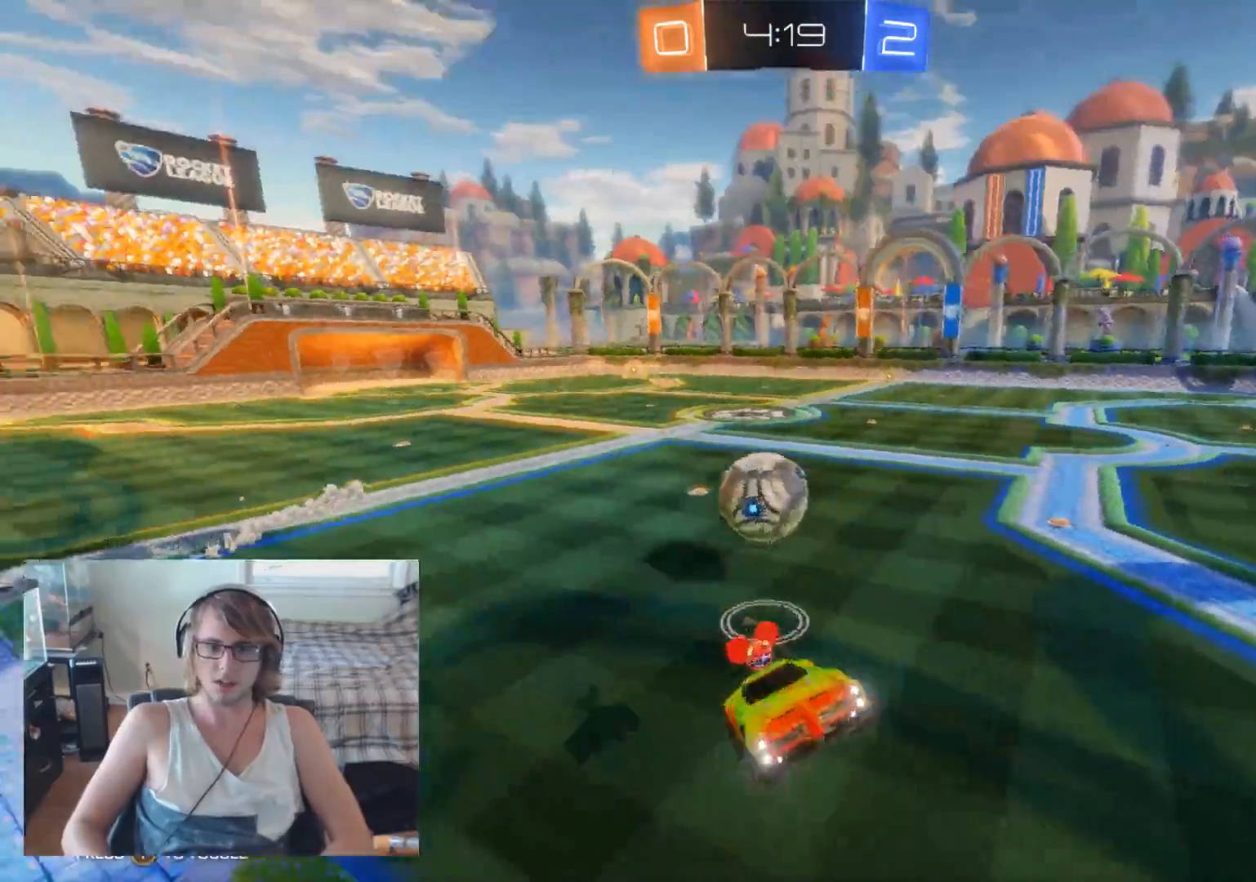
{"buttons": ["R2"], "left_stick": "center", "right_stick": "center", "events": [[167, "left_stick", "center"]]}
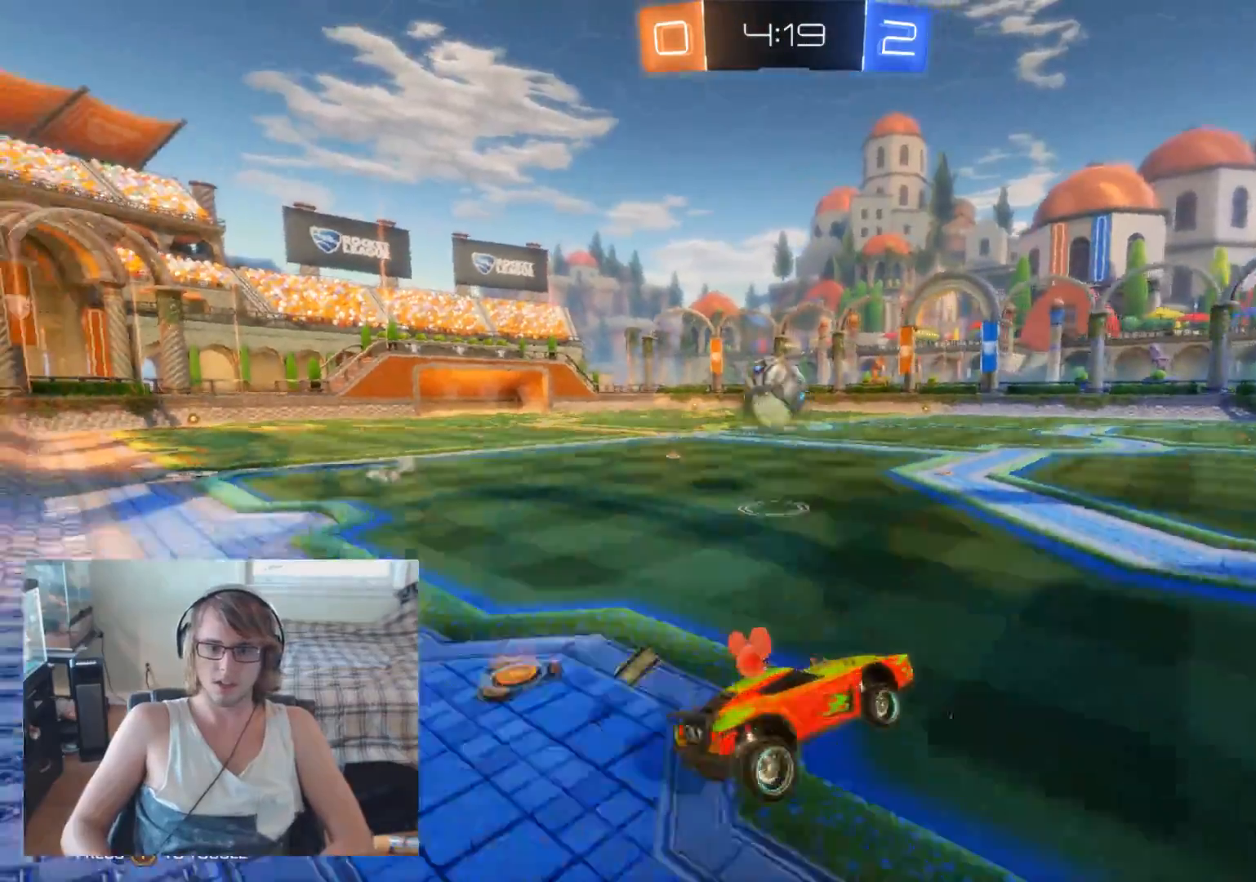
{"buttons": ["R2"], "left_stick": "center", "right_stick": "center", "events": [[200, "left_stick", "left"], [433, "left_stick", "center"]]}
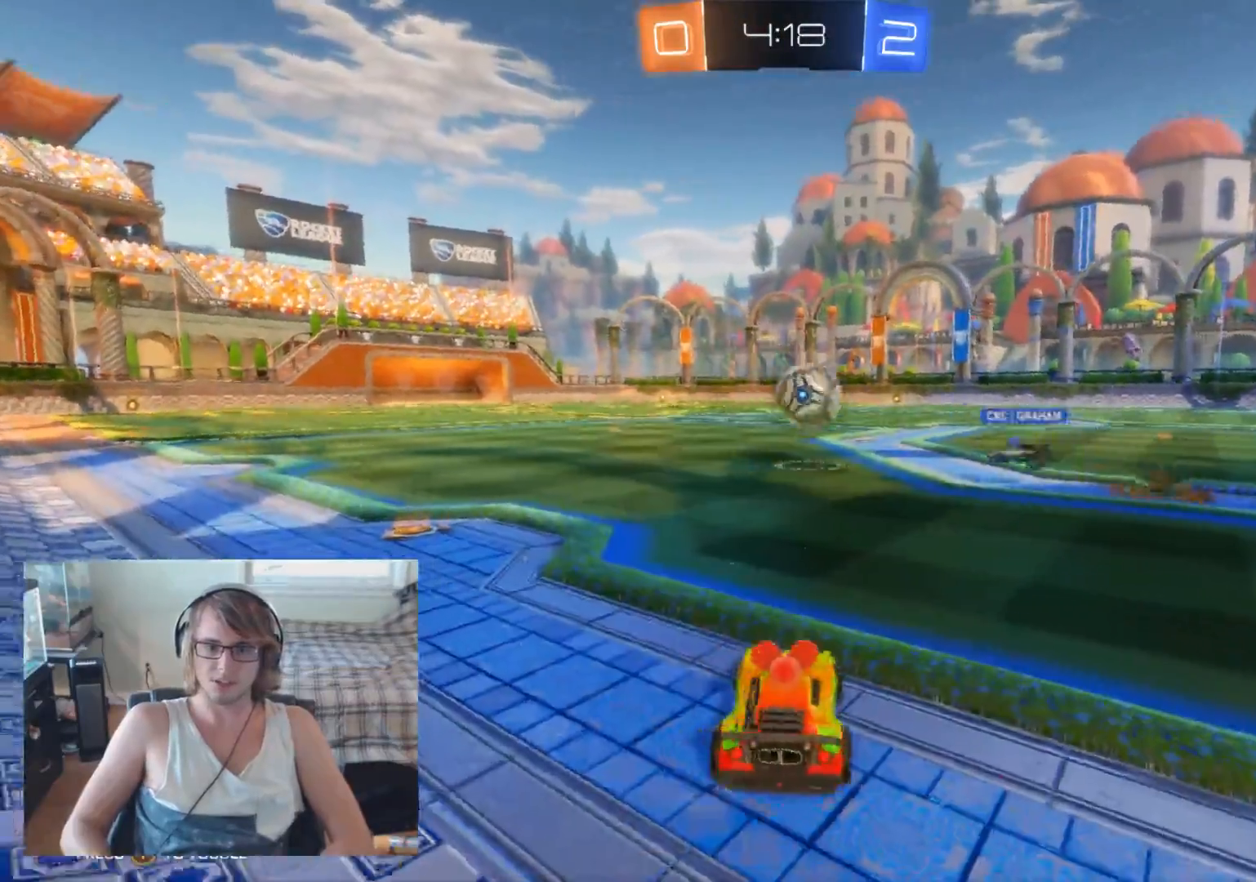
{"buttons": ["R2"], "left_stick": "left", "right_stick": "center", "events": [[67, "left_stick", "left"]]}
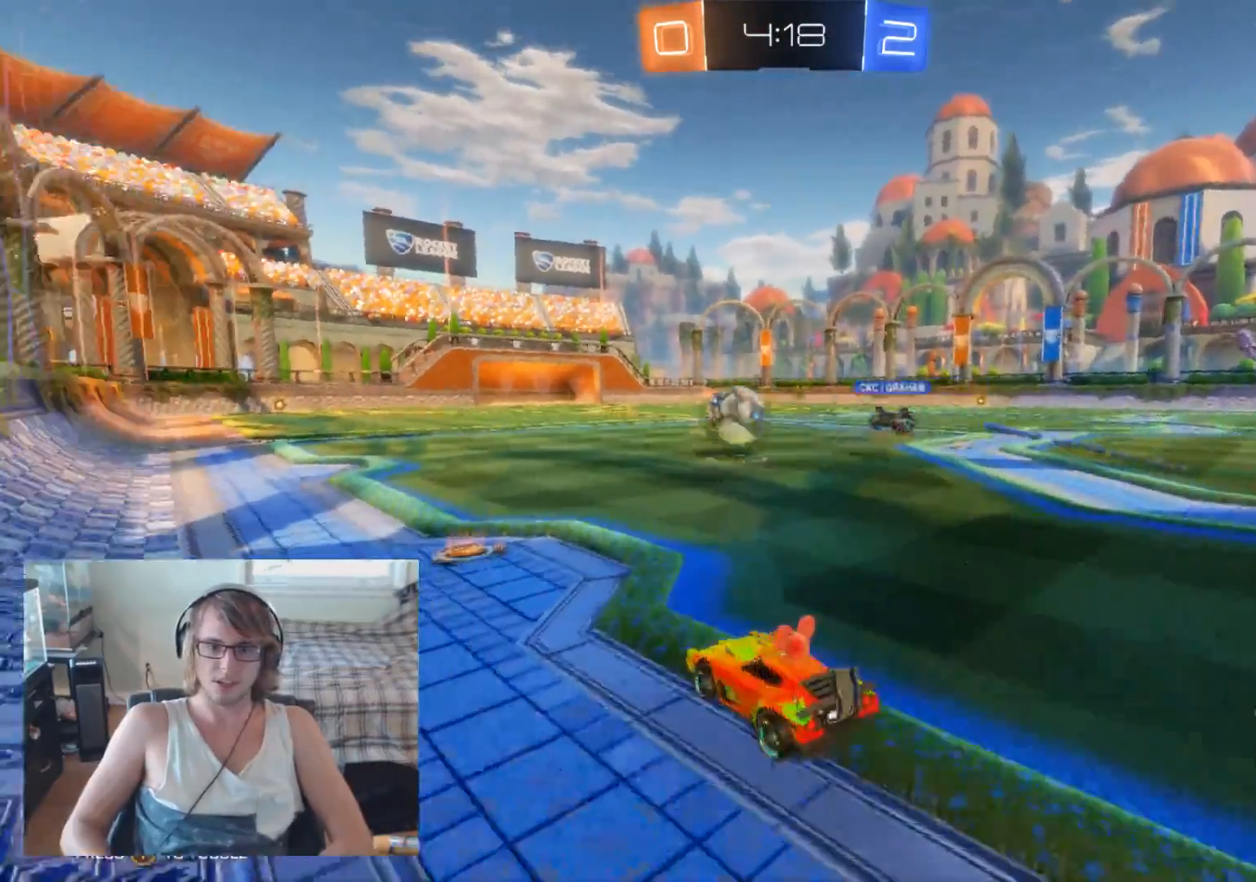
{"buttons": ["B", "R2"], "left_stick": "left", "right_stick": "center", "events": [[33, "left_stick", "center"], [67, "B", "down"], [233, "left_stick", "right"], [367, "left_stick", "center"], [467, "left_stick", "left"]]}
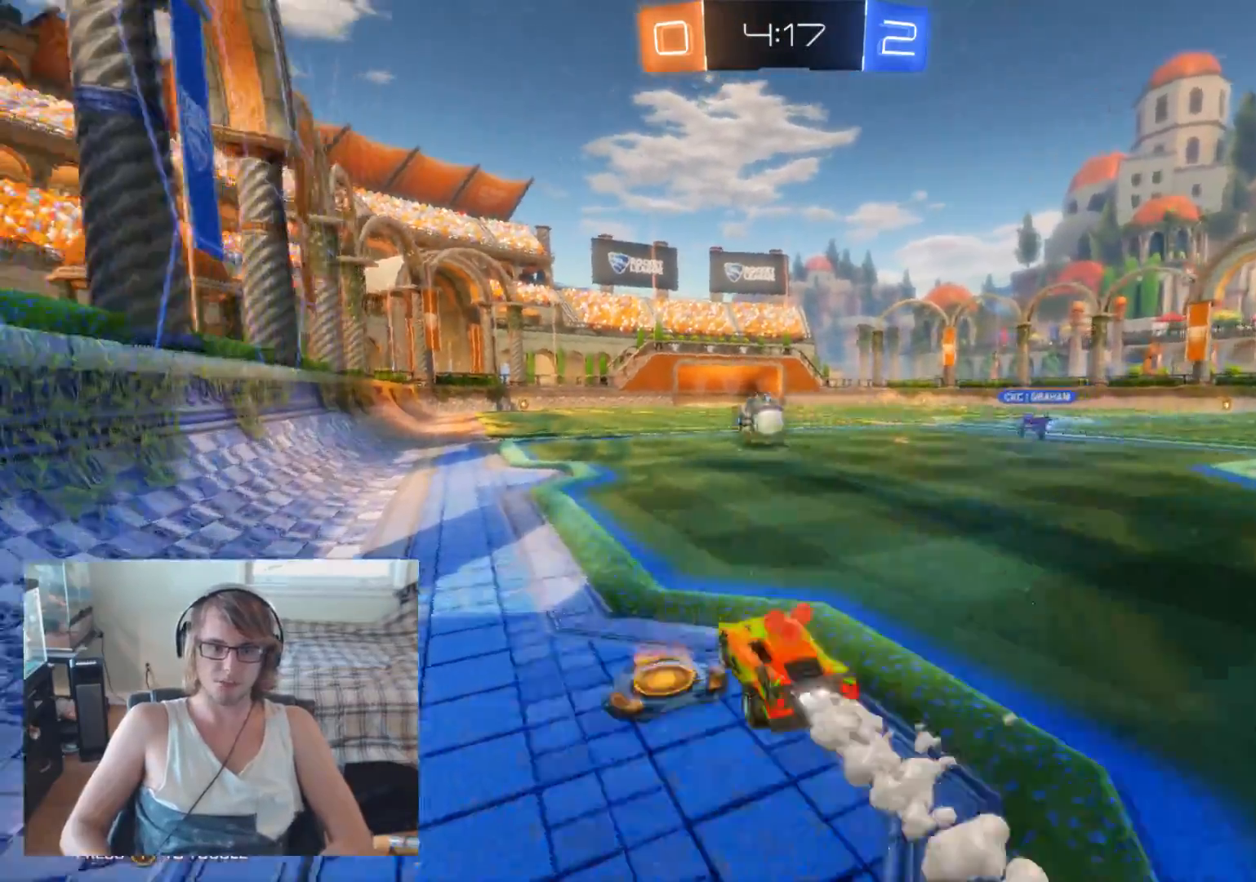
{"buttons": ["A", "R2"], "left_stick": "up", "right_stick": "center", "events": [[67, "left_stick", "center"], [367, "left_stick", "left"], [467, "left_stick", "up"], [500, "A", "down"], [500, "B", "up"]]}
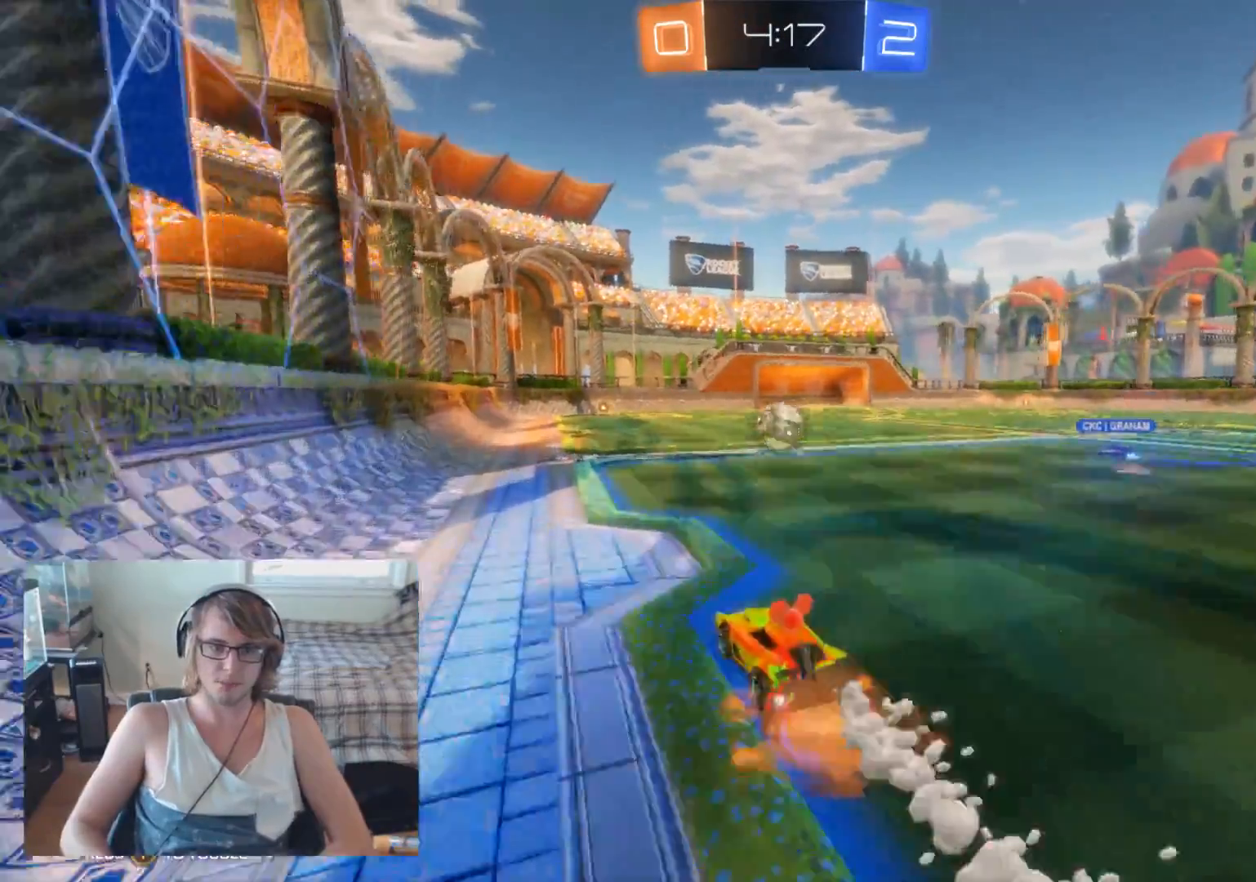
{"buttons": ["R2"], "left_stick": "left", "right_stick": "center", "events": [[67, "A", "up"], [133, "A", "down"], [300, "left_stick", "up-left"], [333, "A", "up"], [400, "left_stick", "center"], [500, "left_stick", "left"]]}
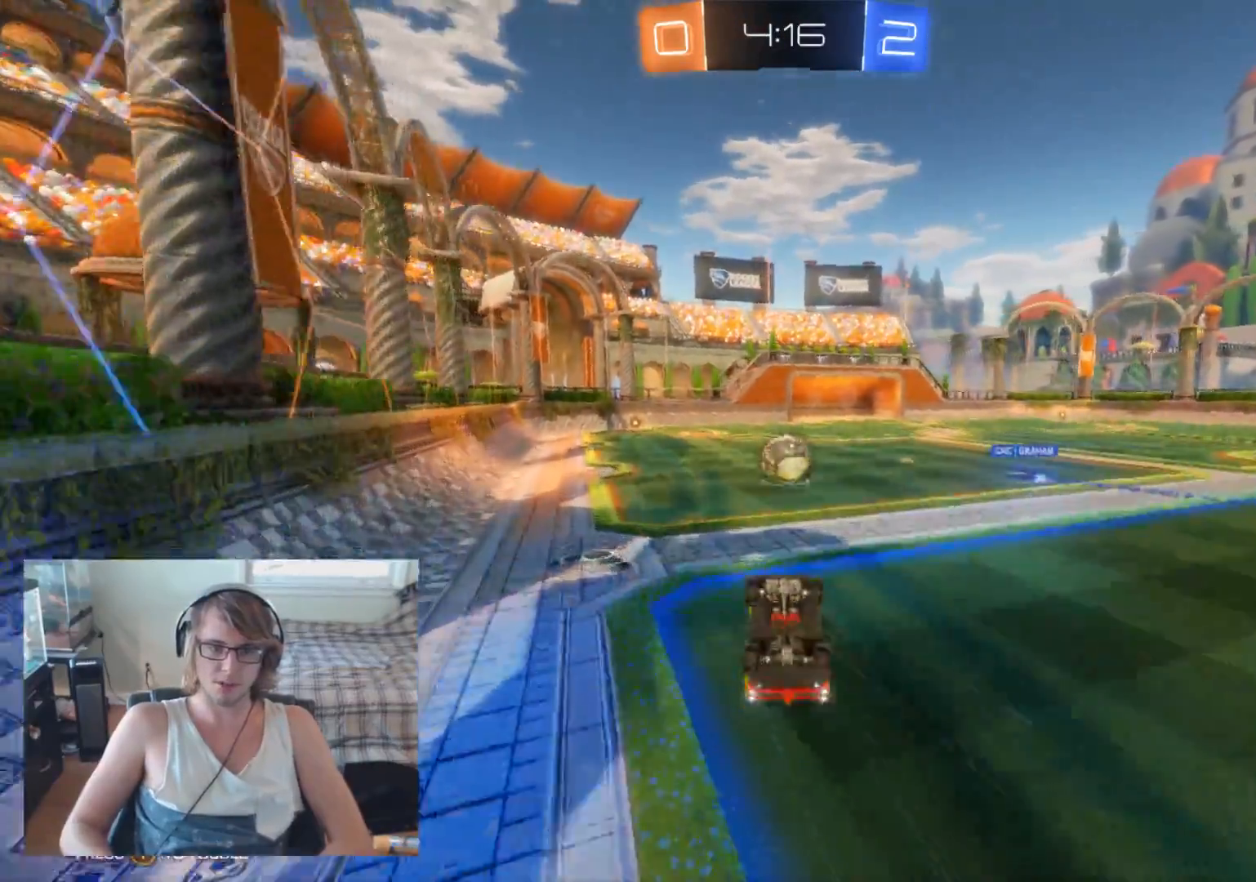
{"buttons": ["B", "R2"], "left_stick": "center", "right_stick": "center", "events": [[133, "left_stick", "center"], [300, "B", "down"], [367, "B", "up"], [467, "B", "down"]]}
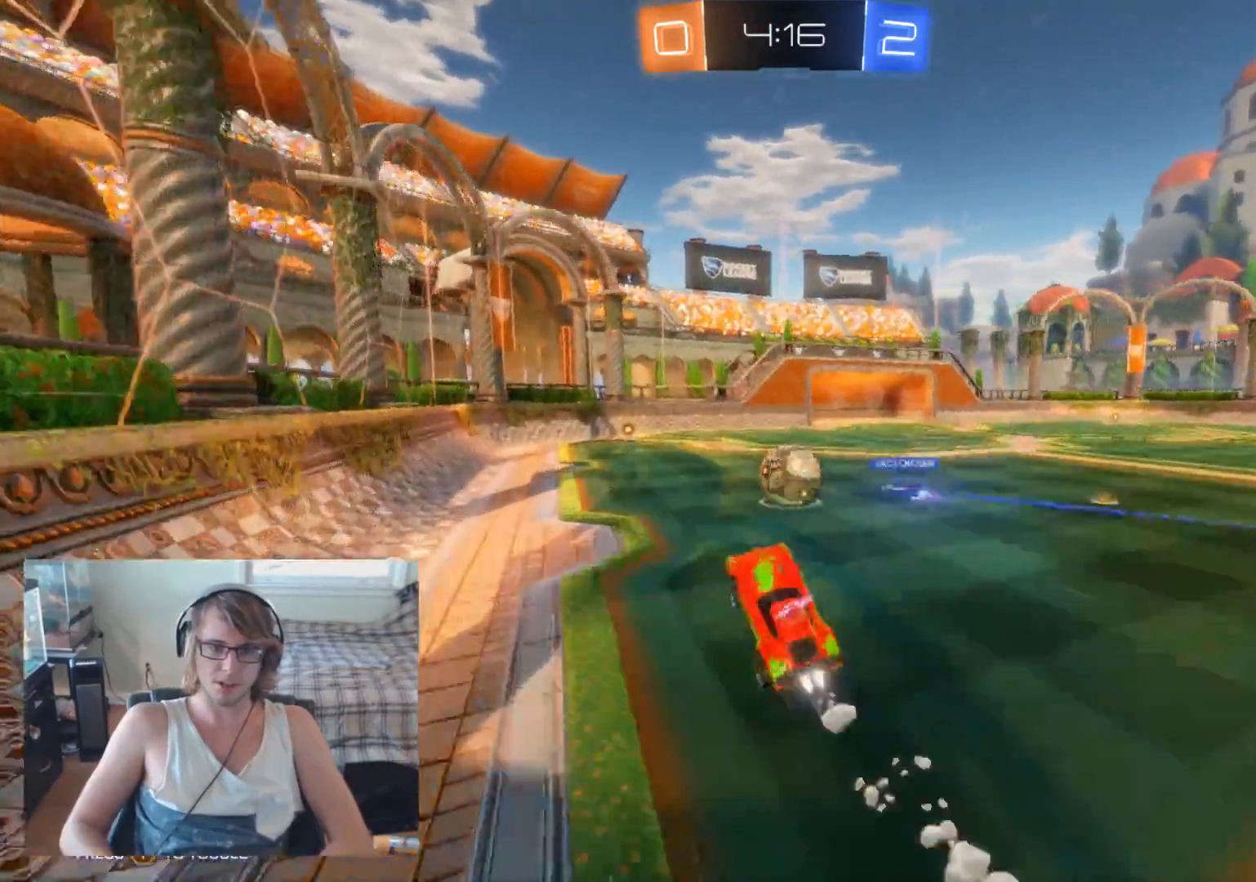
{"buttons": ["R2"], "left_stick": "center", "right_stick": "center", "events": [[67, "B", "up"], [133, "B", "down"], [233, "B", "up"], [333, "B", "down"], [467, "B", "up"]]}
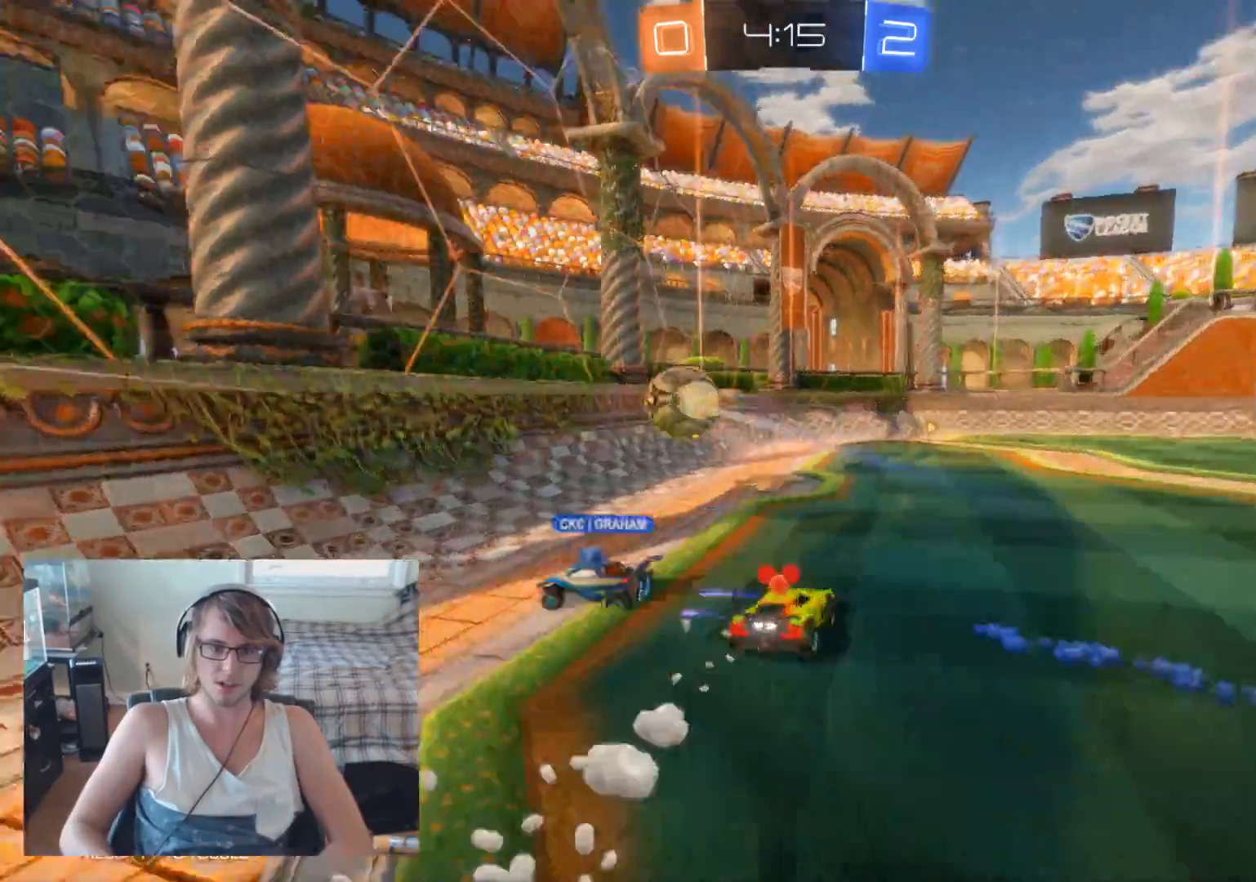
{"buttons": ["R2"], "left_stick": "center", "right_stick": "center", "events": [[33, "left_stick", "right"], [67, "B", "down"], [133, "left_stick", "center"], [200, "B", "up"], [267, "Y", "down"], [367, "Y", "up"]]}
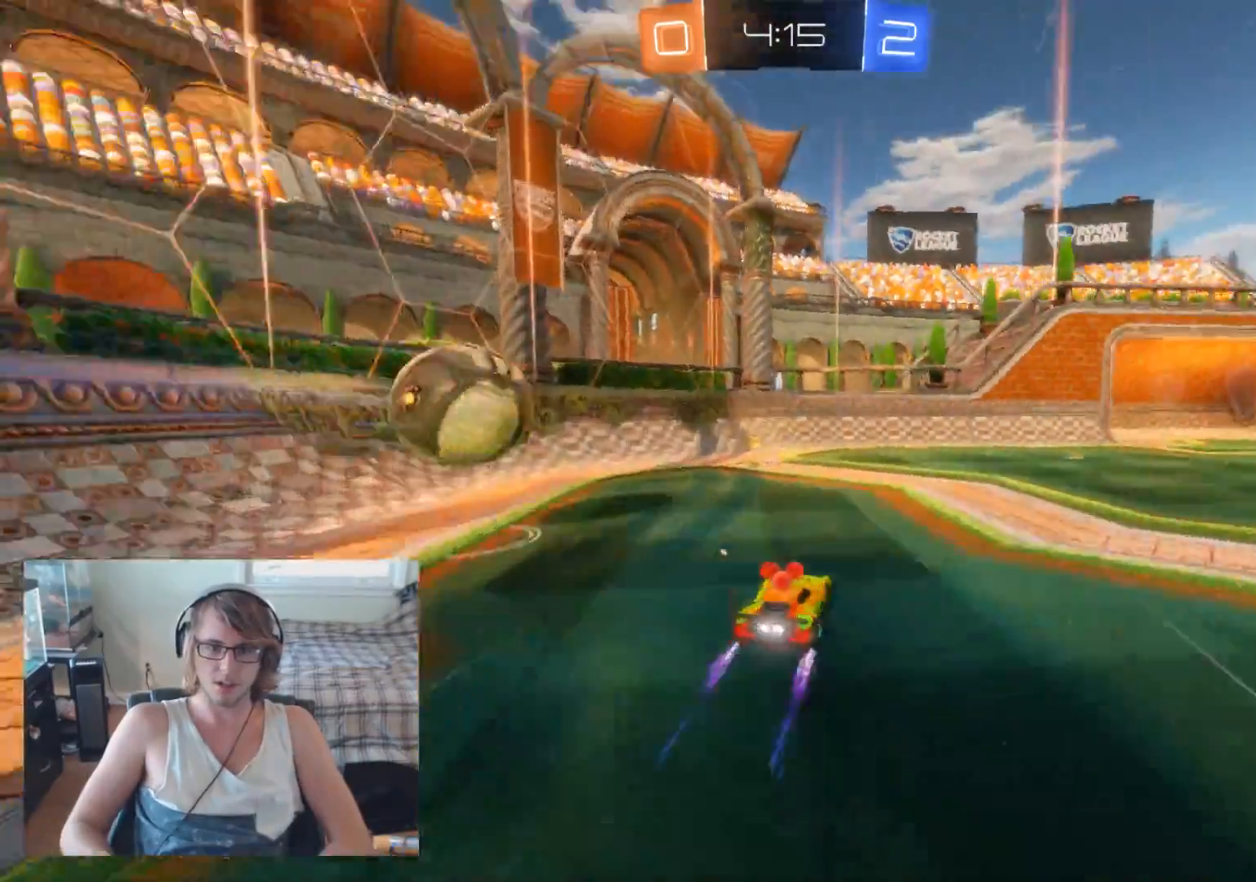
{"buttons": ["R2"], "left_stick": "left", "right_stick": "center", "events": [[33, "left_stick", "left"], [133, "left_stick", "center"], [333, "left_stick", "left"]]}
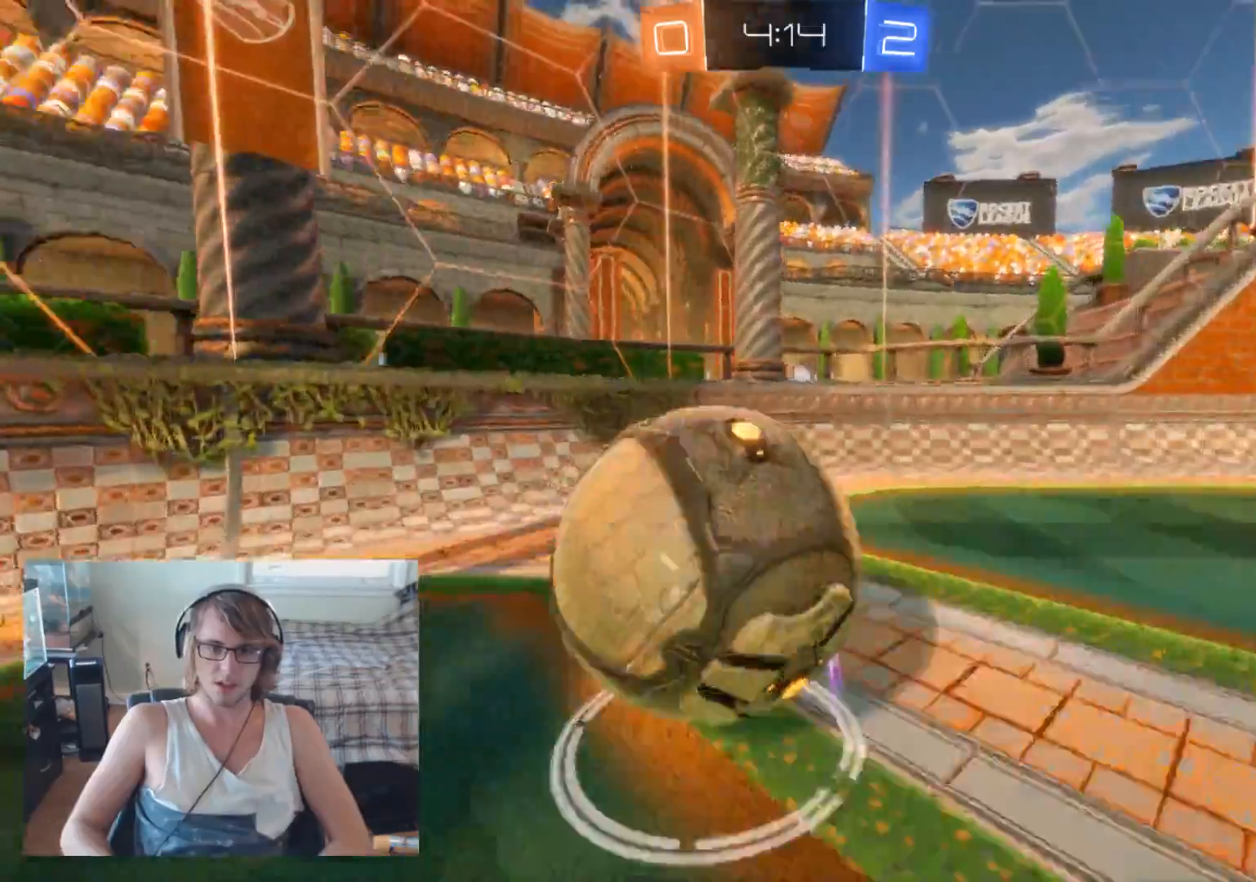
{"buttons": ["R2"], "left_stick": "right", "right_stick": "center", "events": [[200, "left_stick", "right"], [267, "X", "down"], [267, "Y", "down"], [333, "X", "up"], [400, "Y", "up"]]}
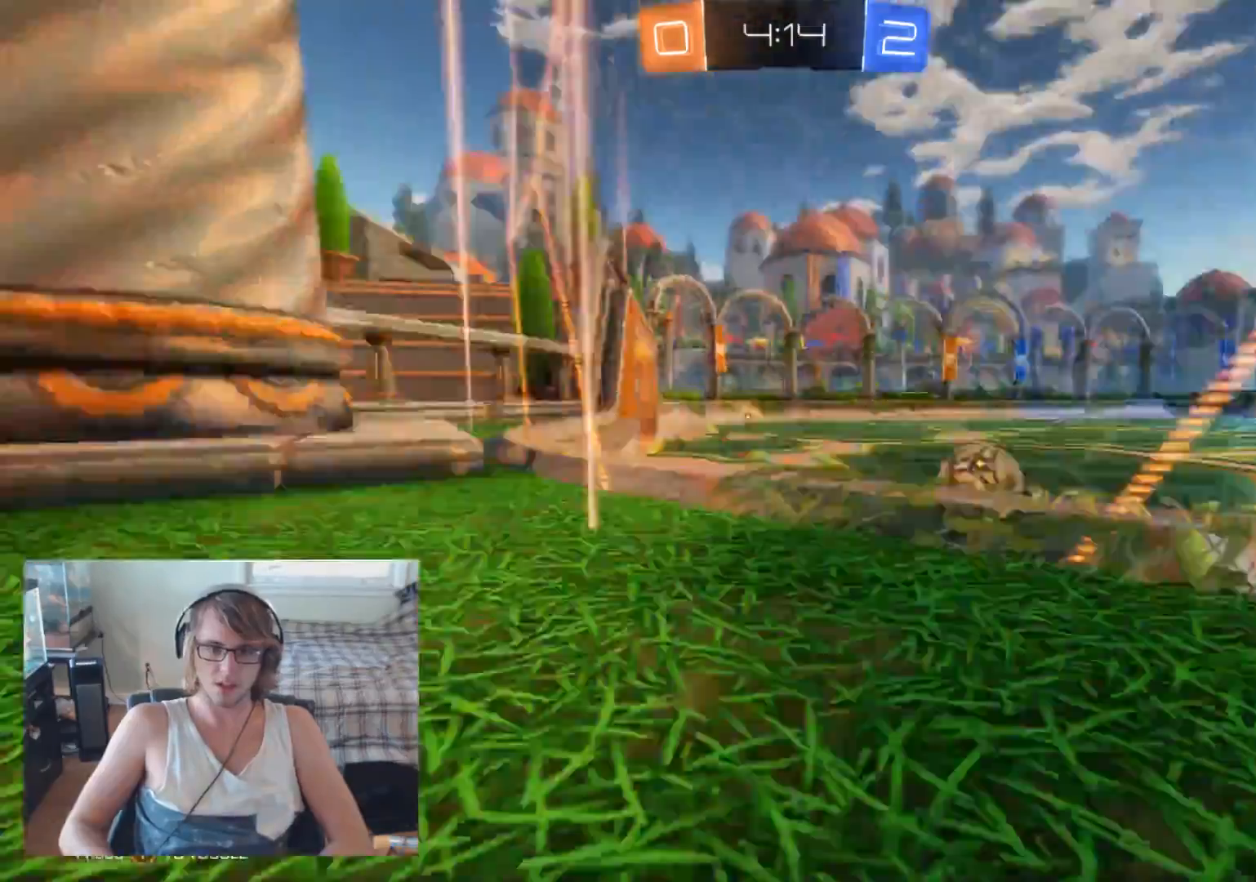
{"buttons": ["R2"], "left_stick": "right", "right_stick": "center", "events": []}
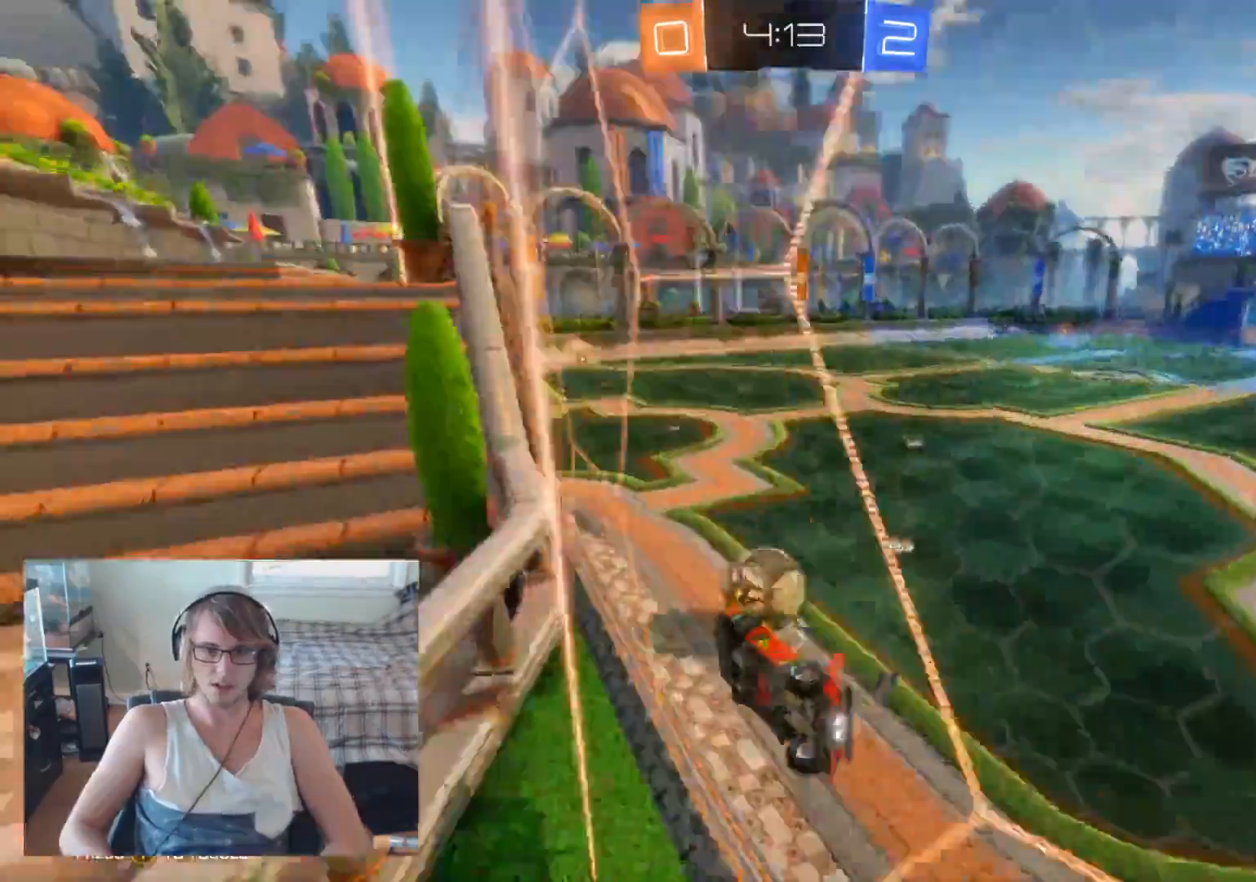
{"buttons": ["R2"], "left_stick": "left", "right_stick": "center", "events": [[133, "left_stick", "left"], [300, "left_stick", "center"], [500, "left_stick", "left"]]}
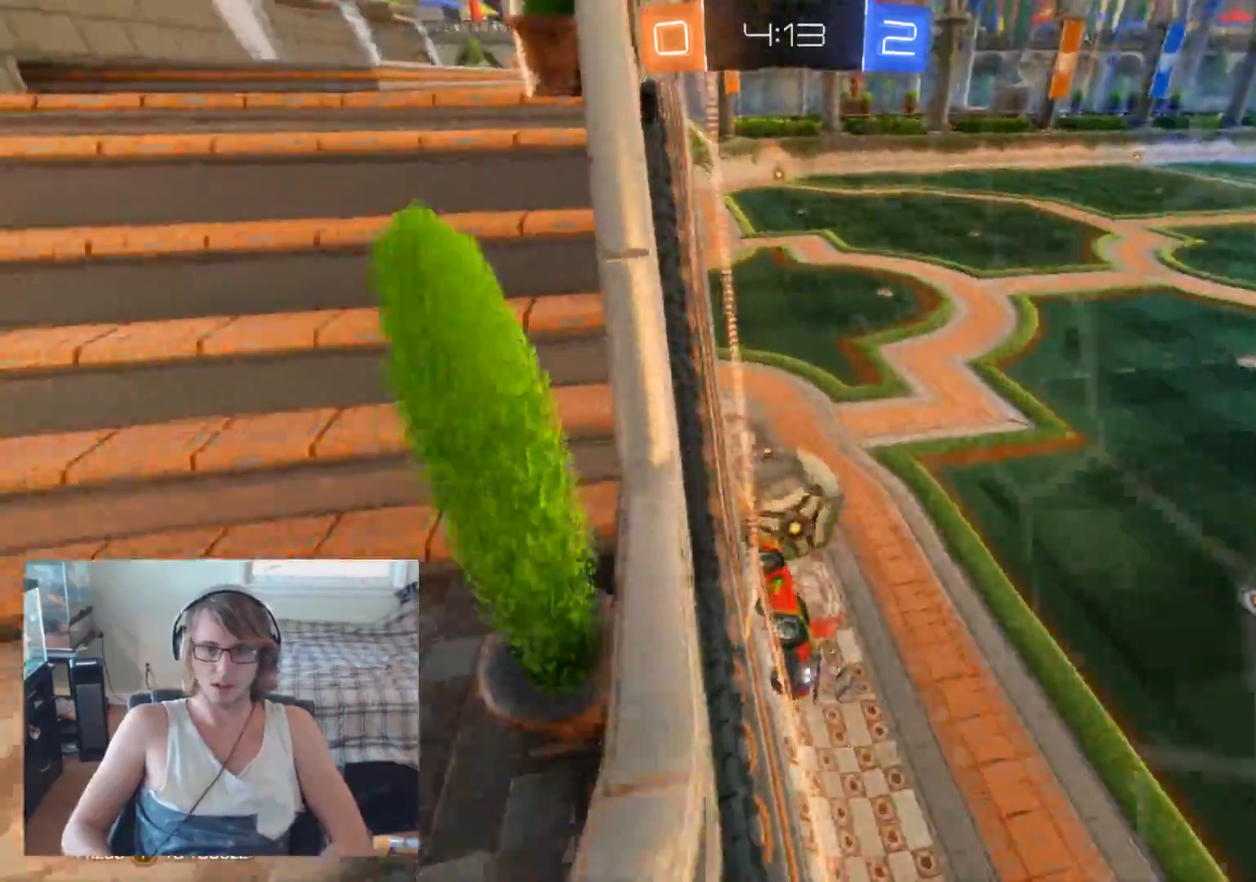
{"buttons": ["R2"], "left_stick": "right", "right_stick": "center", "events": [[100, "left_stick", "center"], [167, "left_stick", "right"], [233, "B", "down"], [367, "B", "up"]]}
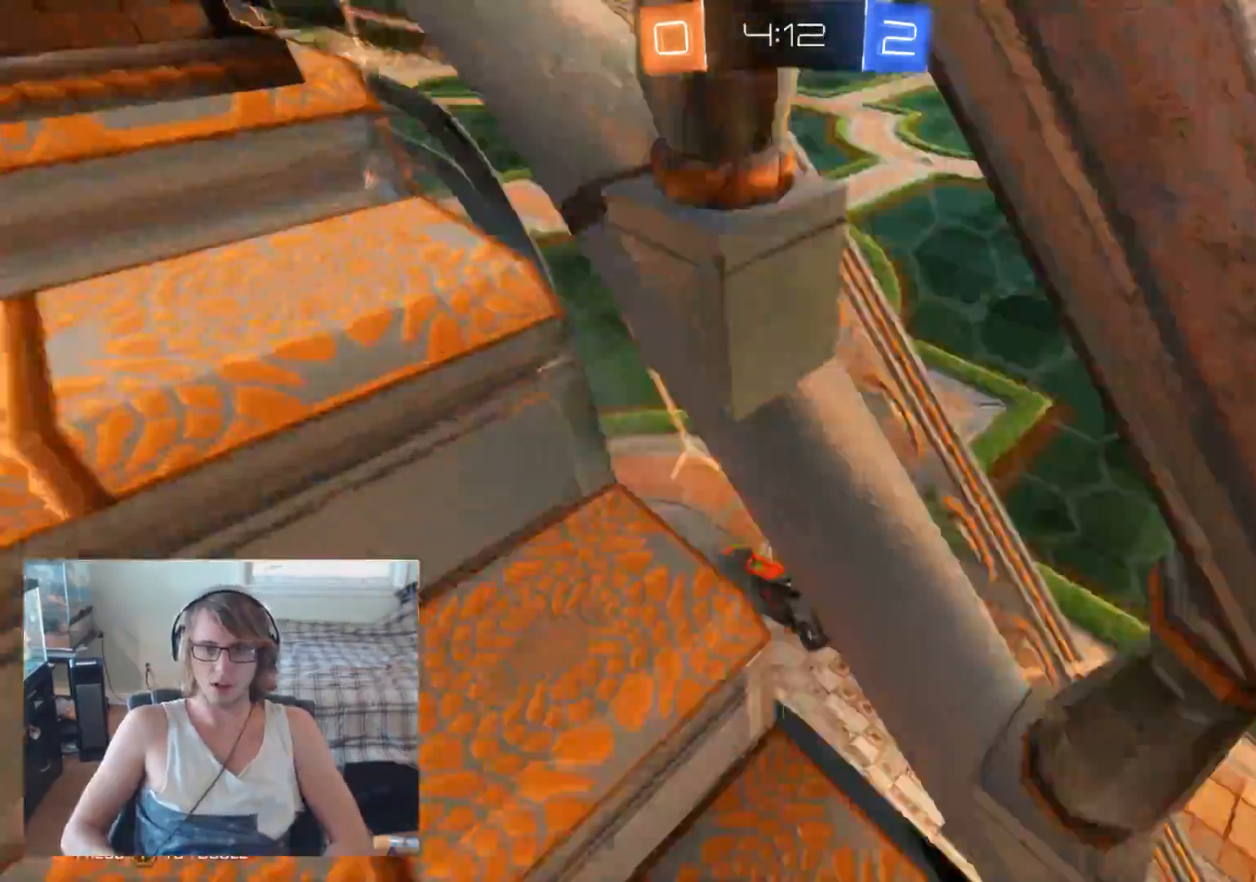
{"buttons": ["R2"], "left_stick": "down-left", "right_stick": "center", "events": [[33, "left_stick", "down-right"], [133, "left_stick", "down"], [400, "left_stick", "down-left"]]}
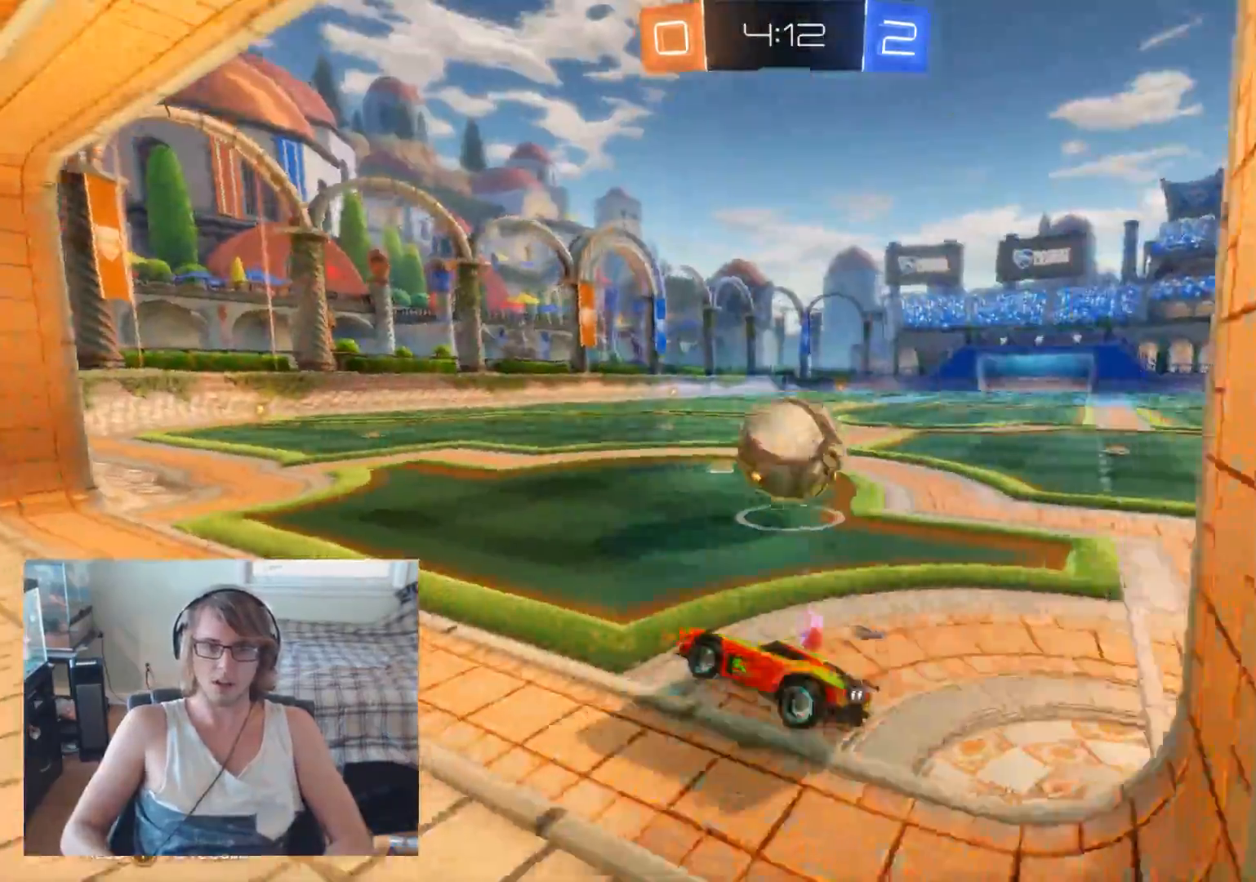
{"buttons": ["B", "R2"], "left_stick": "right", "right_stick": "center", "events": [[67, "left_stick", "center"], [367, "B", "down"], [400, "left_stick", "right"]]}
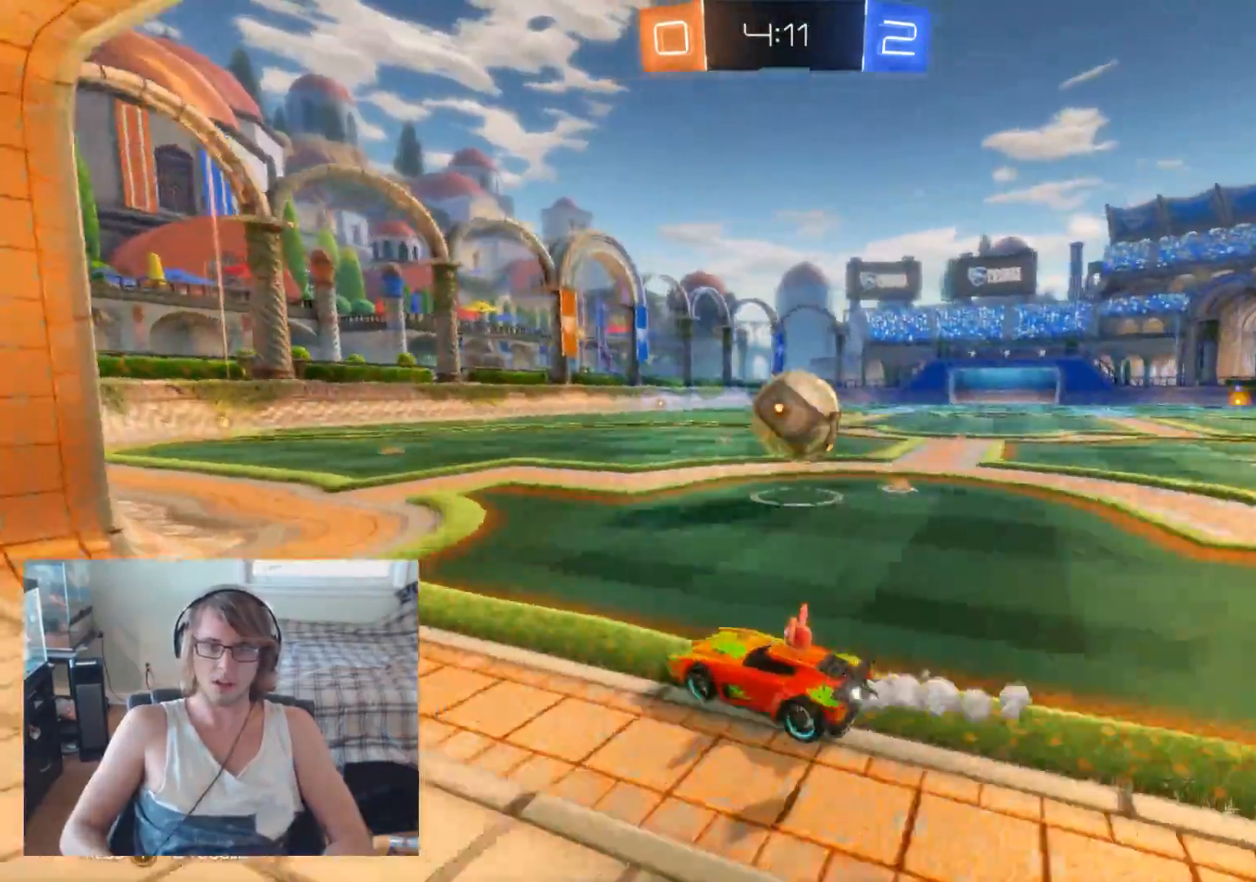
{"buttons": ["R2"], "left_stick": "center", "right_stick": "center", "events": [[67, "left_stick", "center"], [133, "B", "up"]]}
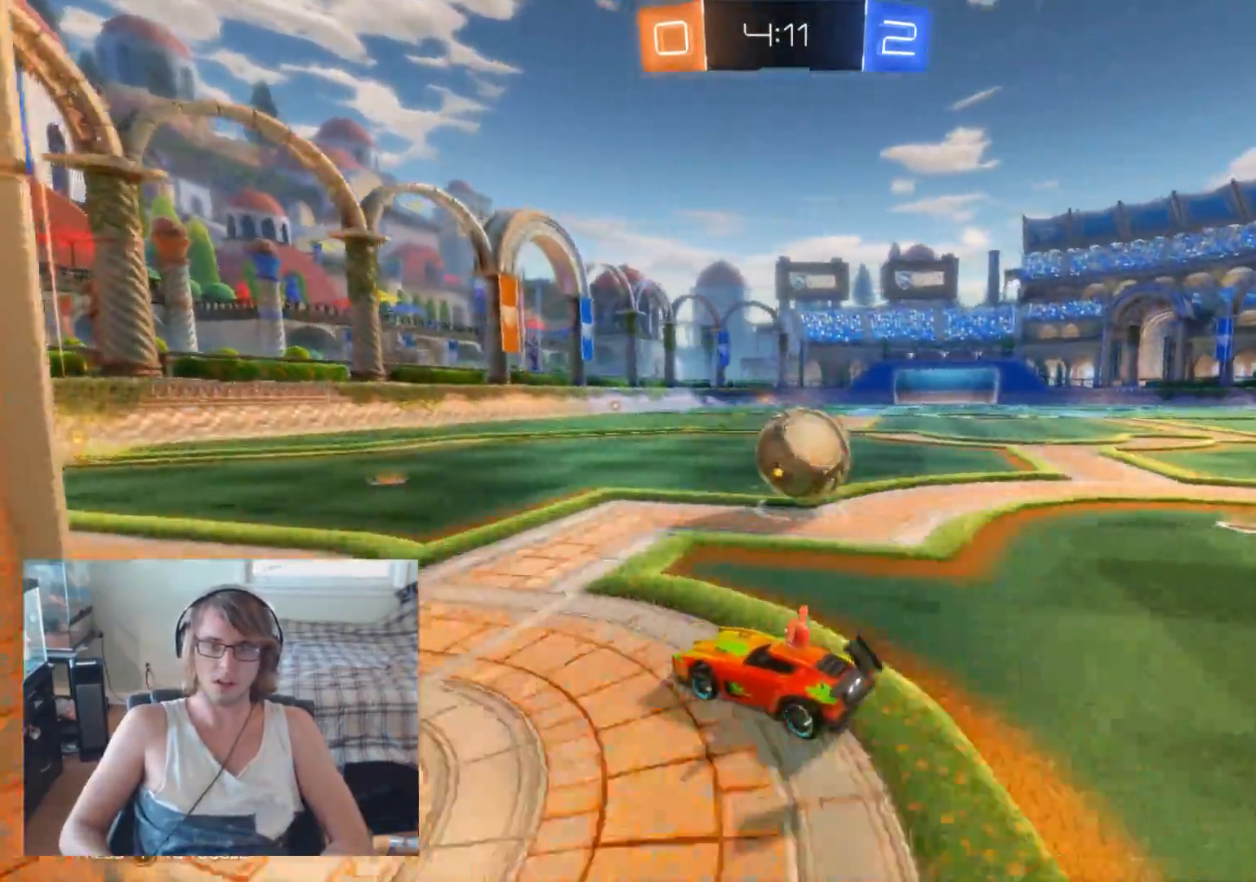
{"buttons": ["R2"], "left_stick": "right", "right_stick": "center", "events": [[200, "left_stick", "right"]]}
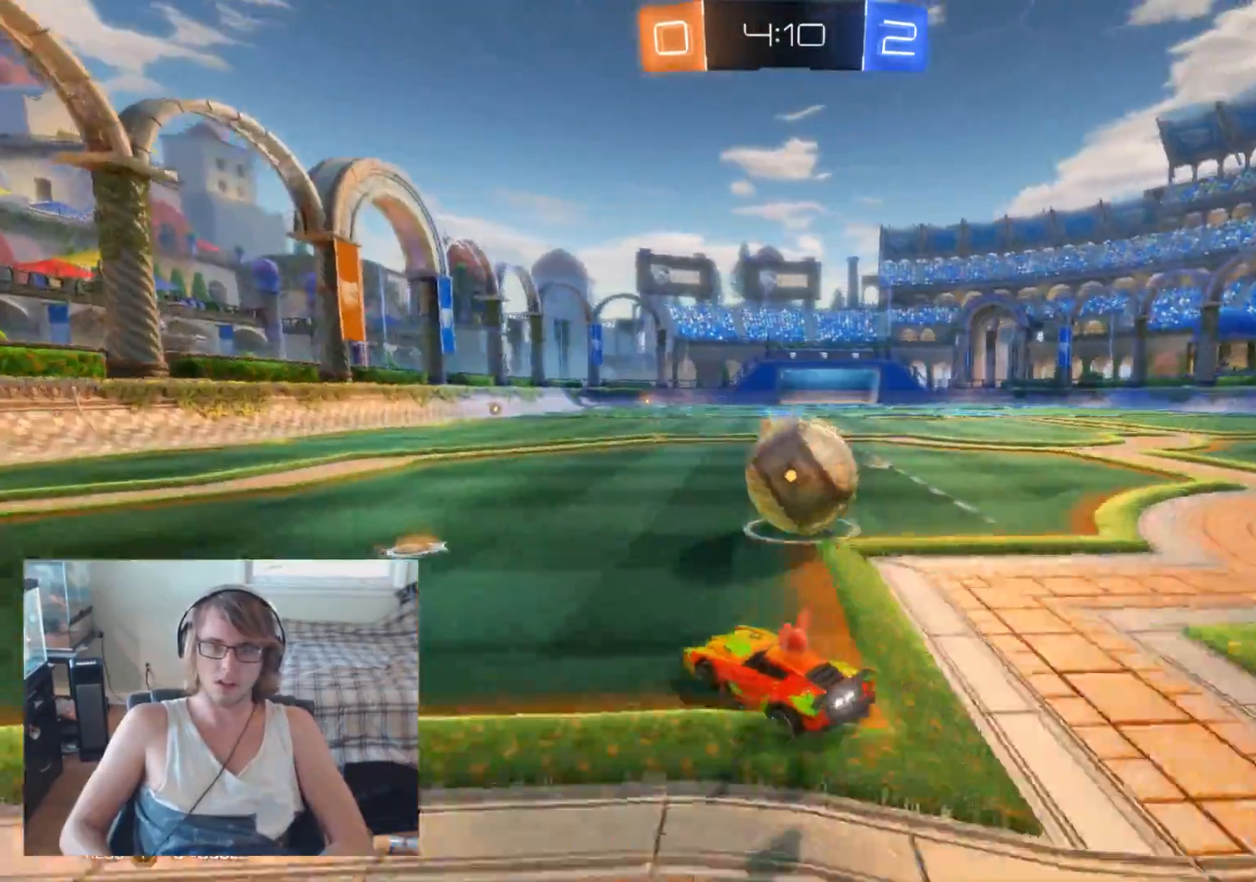
{"buttons": ["R2"], "left_stick": "center", "right_stick": "center", "events": [[233, "B", "down"], [233, "left_stick", "center"], [333, "B", "up"], [333, "left_stick", "left"], [467, "left_stick", "center"]]}
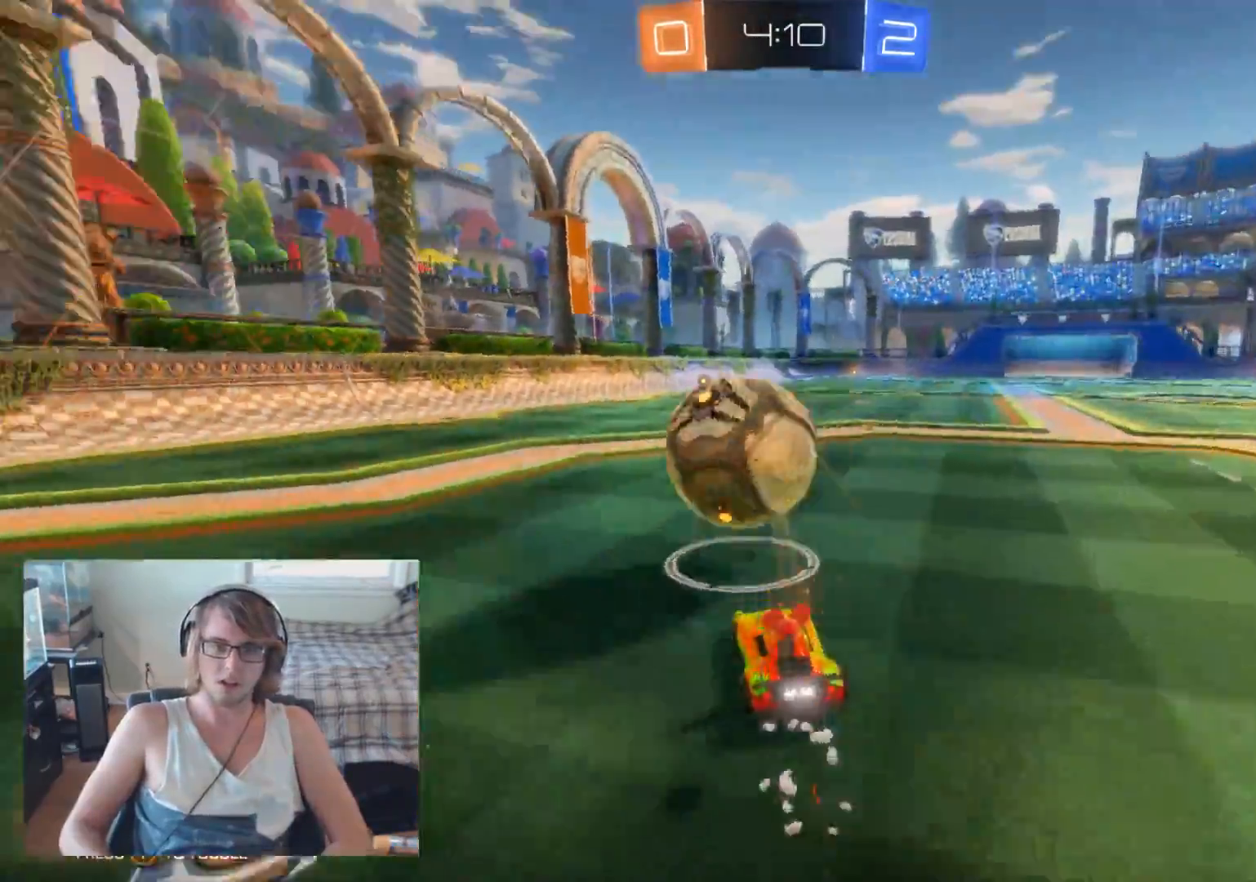
{"buttons": ["B", "R2"], "left_stick": "center", "right_stick": "center", "events": [[267, "B", "down"]]}
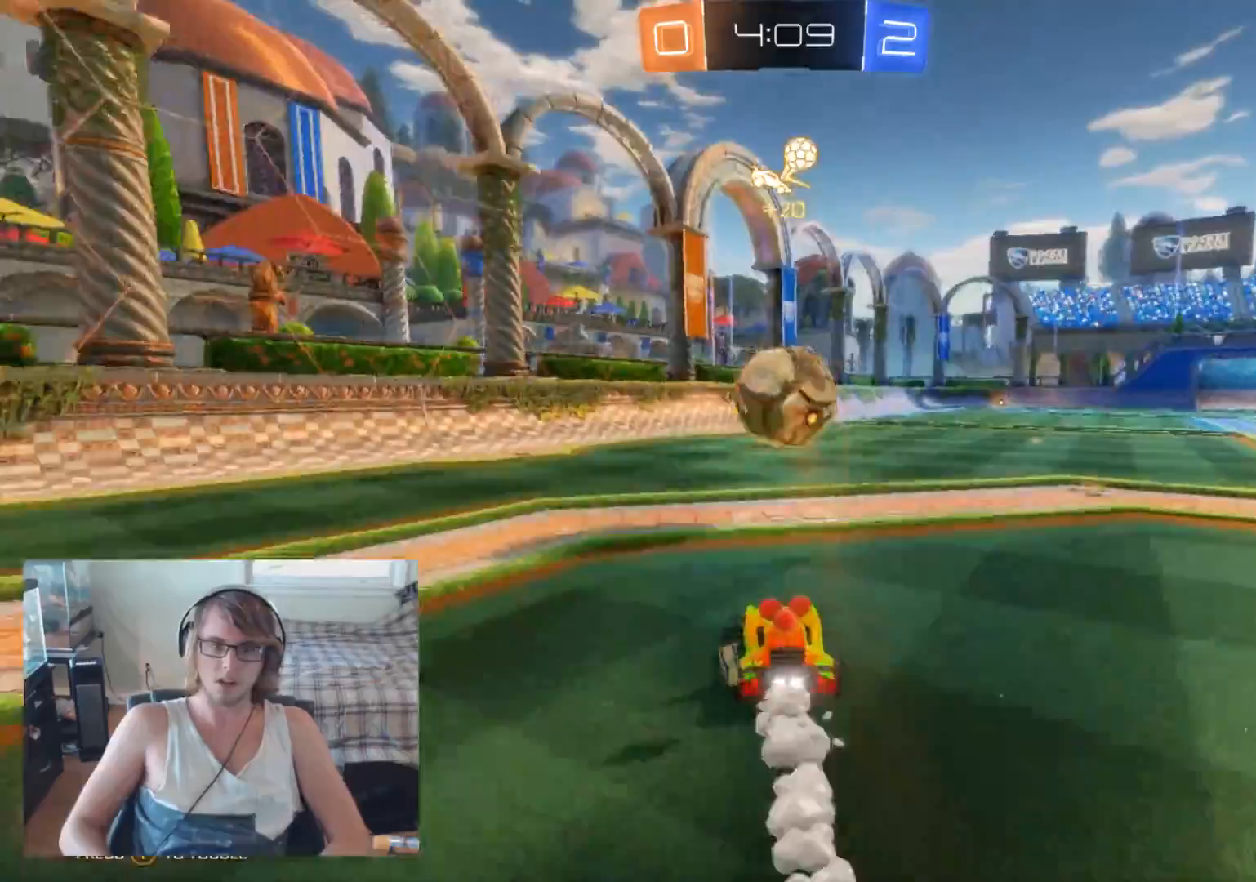
{"buttons": ["B", "R2"], "left_stick": "center", "right_stick": "center", "events": [[33, "left_stick", "right"], [100, "left_stick", "center"], [367, "left_stick", "right"], [467, "left_stick", "center"]]}
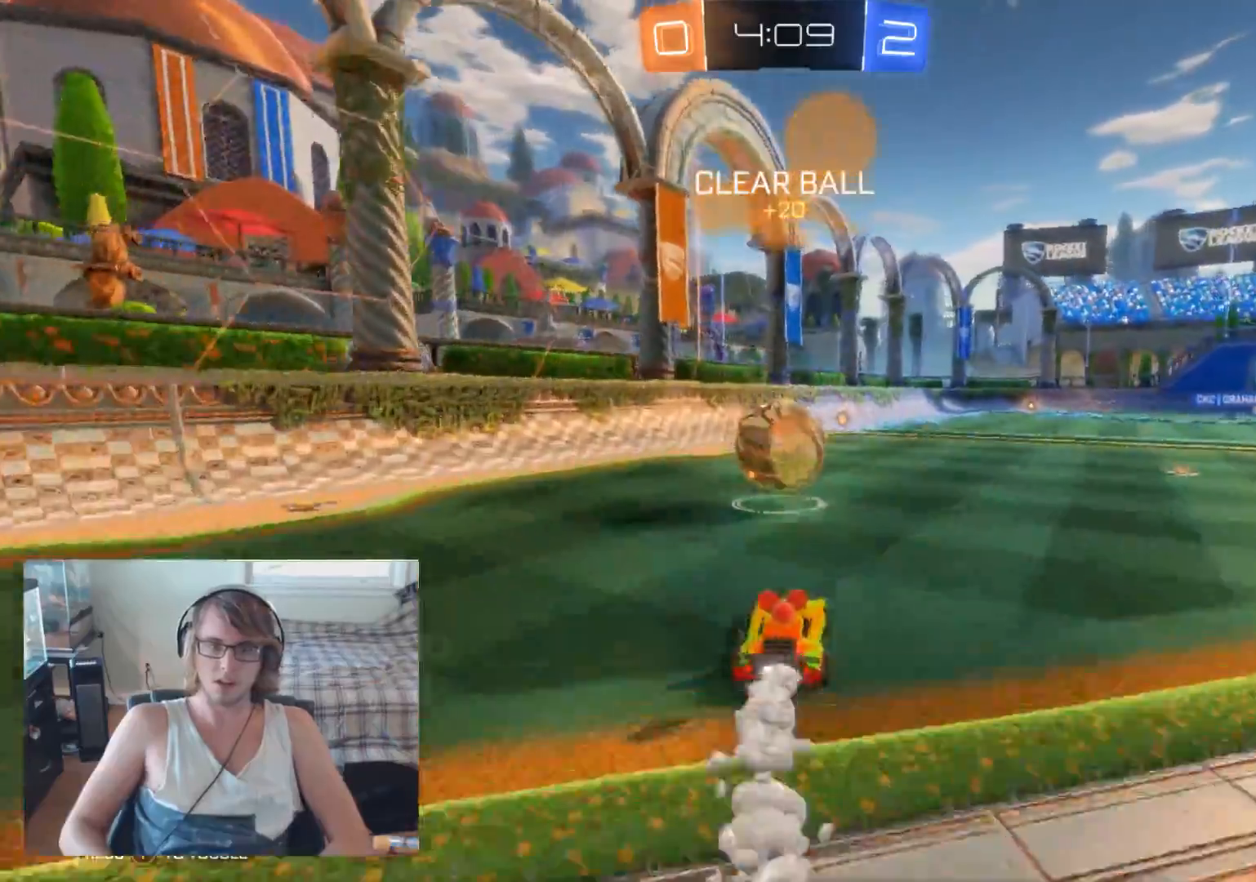
{"buttons": ["R2"], "left_stick": "left", "right_stick": "center", "events": [[67, "B", "up"], [100, "left_stick", "right"], [233, "left_stick", "center"], [433, "left_stick", "left"]]}